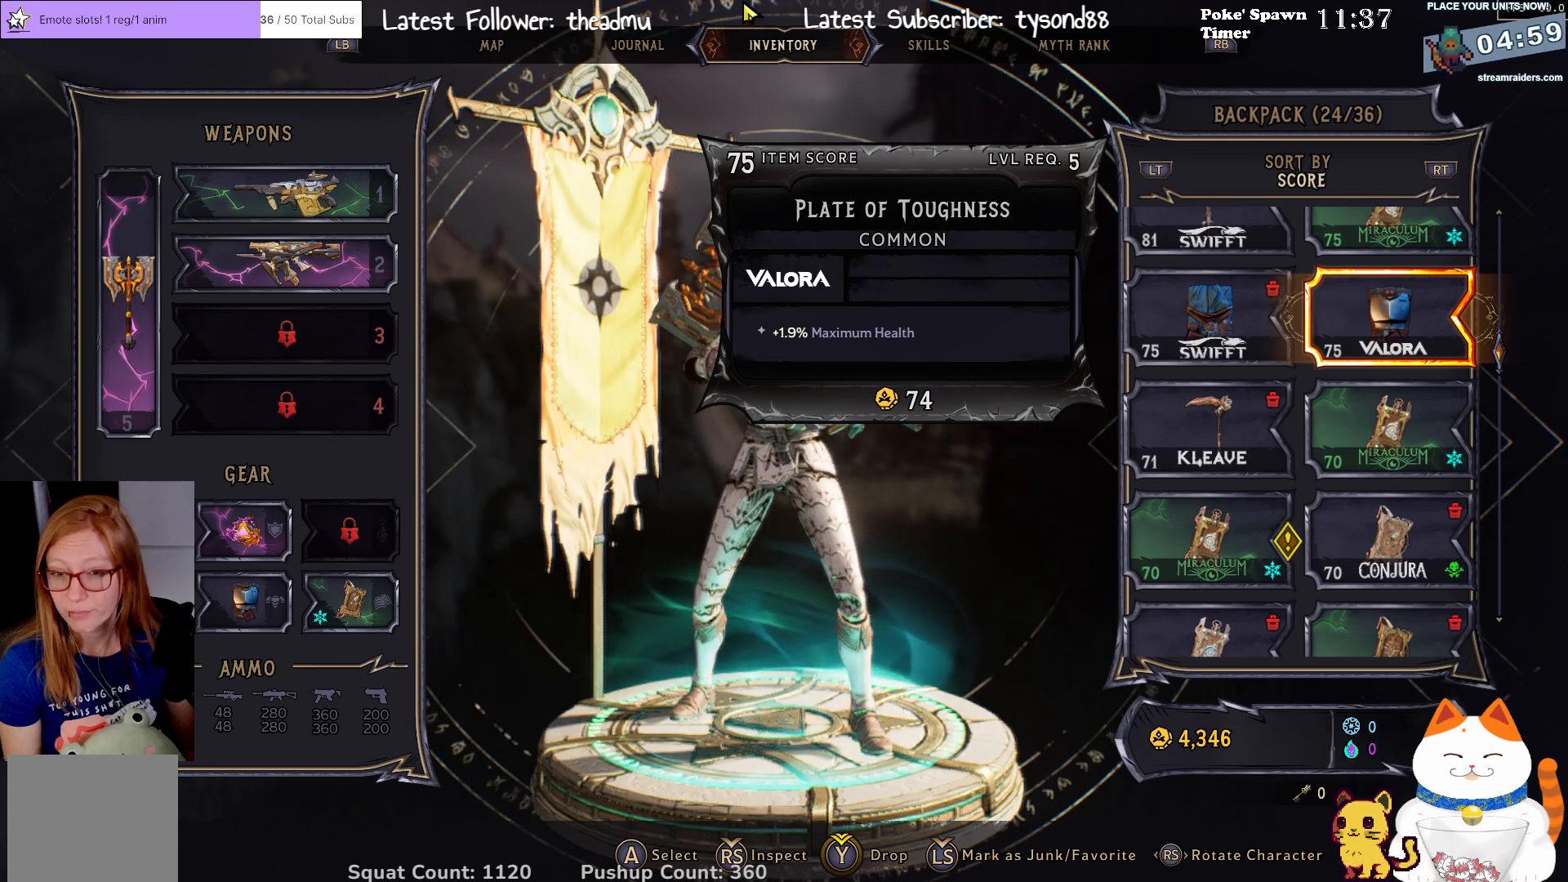
Gameplay with a controller (Xbox layout); each line is a JSON object with the inputs held at the frame after it. "events" lists button and stick changes between this image and that frame as [ms after this image, input, new state], when the widget could be followed in between.
{"buttons": [], "left_stick": "center", "right_stick": "center", "events": [[117, "L3", "down"], [300, "L3", "up"]]}
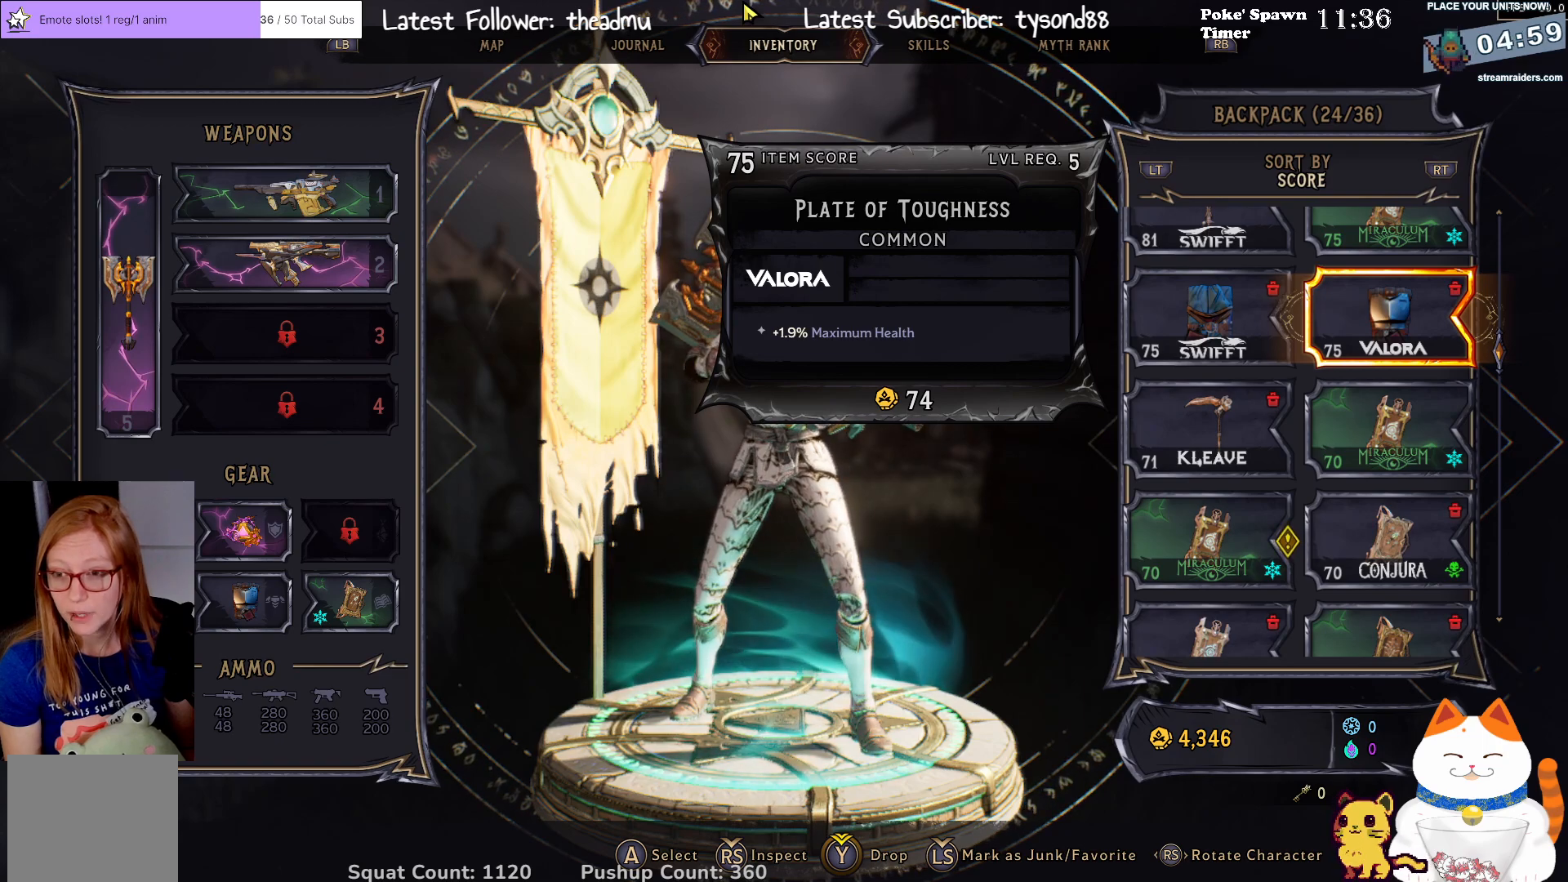
{"buttons": [], "left_stick": "center", "right_stick": "center", "events": [[300, "left_stick", "left"], [383, "left_stick", "center"]]}
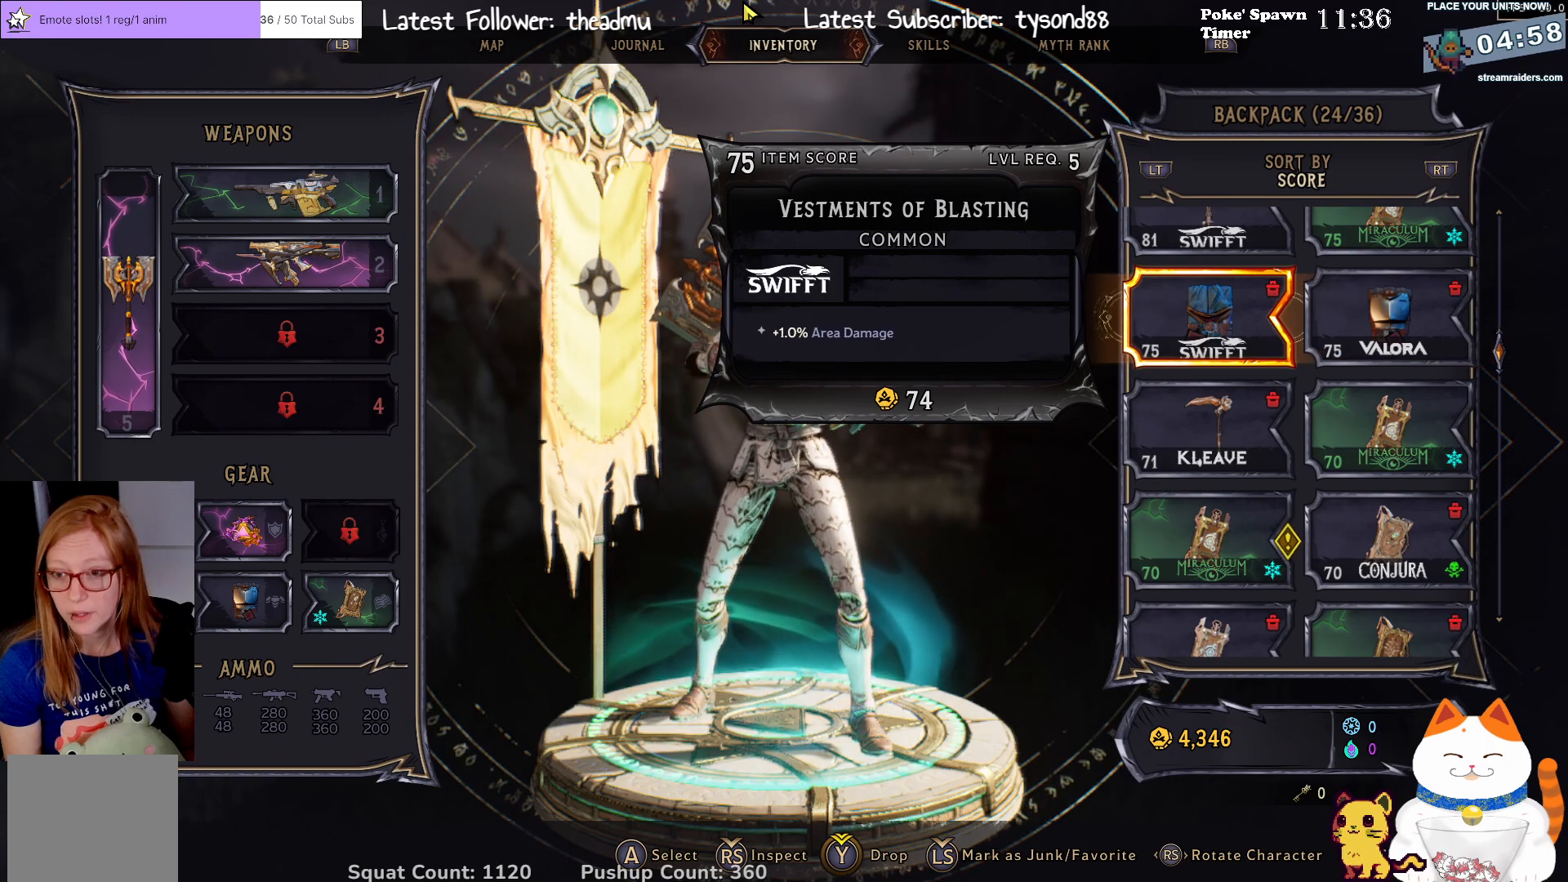
{"buttons": [], "left_stick": "center", "right_stick": "center", "events": []}
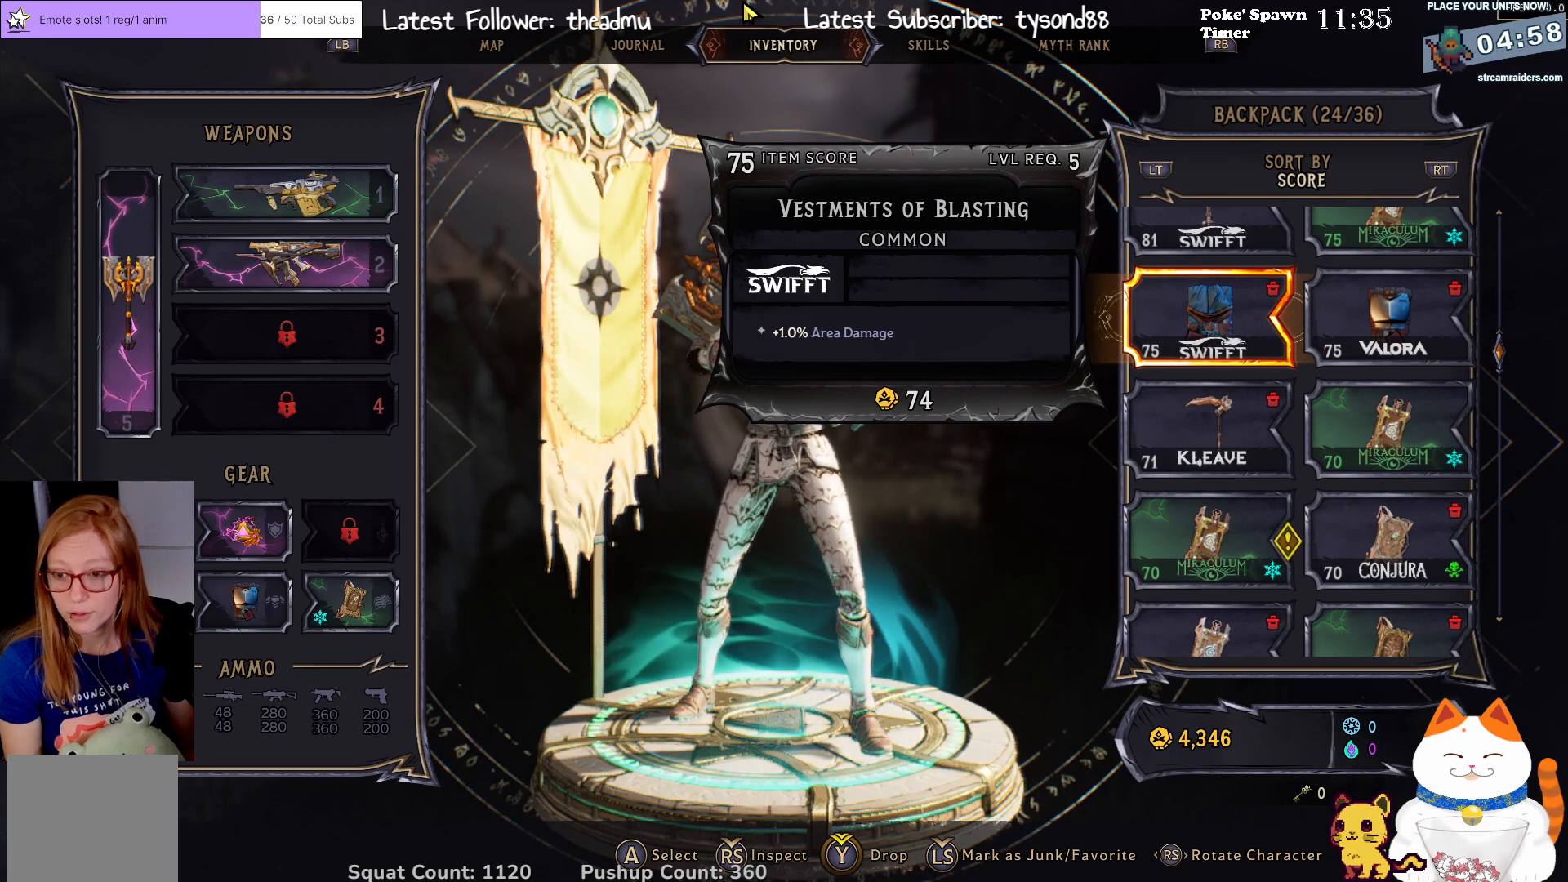
{"buttons": [], "left_stick": "center", "right_stick": "center", "events": [[50, "left_stick", "down"], [167, "left_stick", "center"]]}
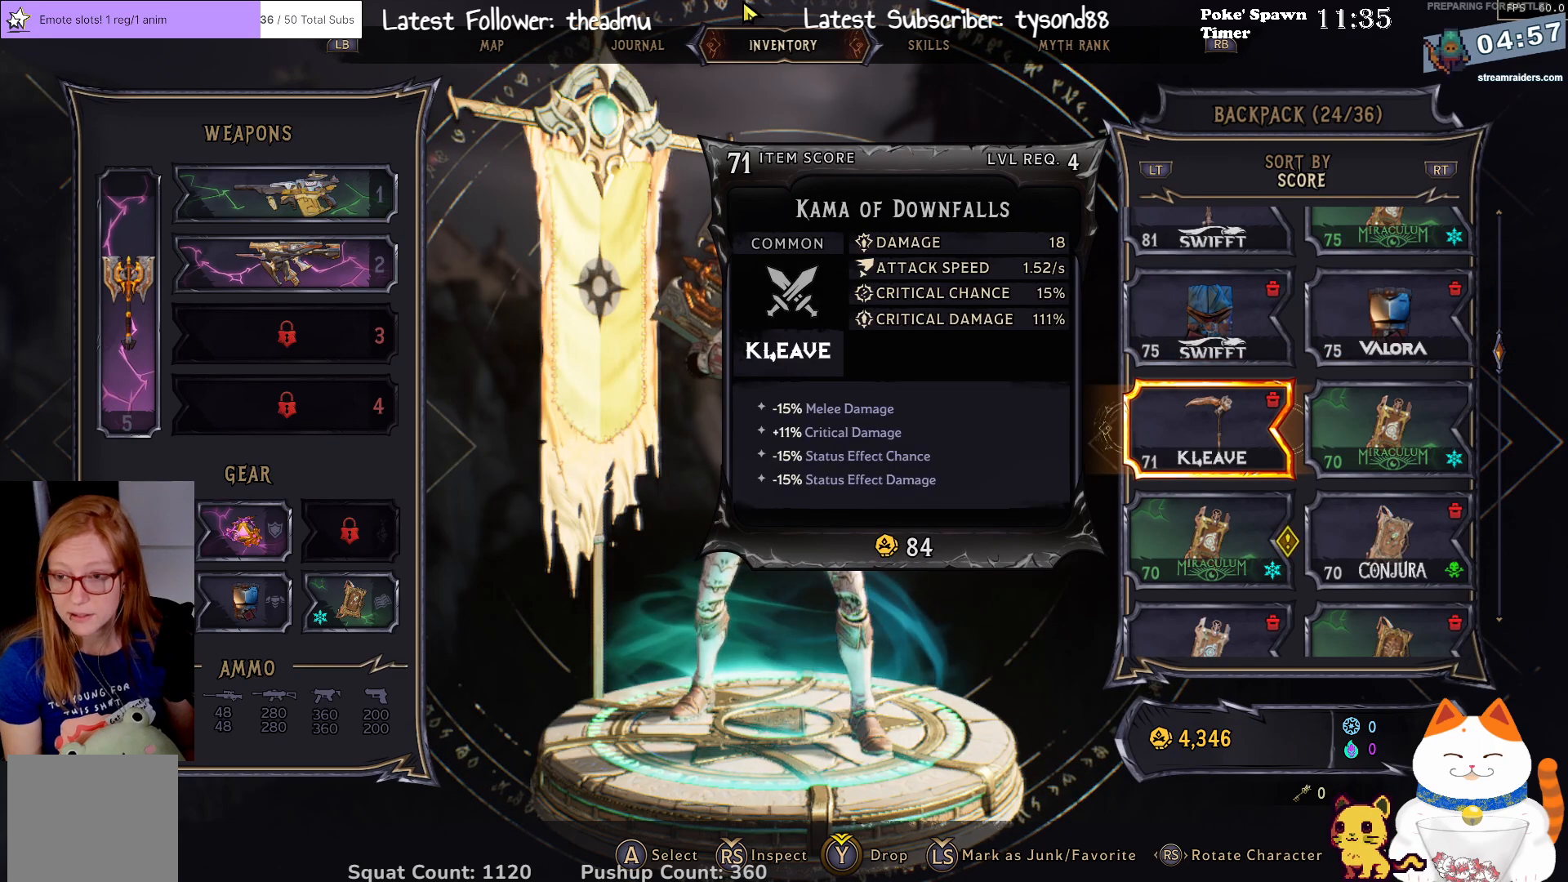
{"buttons": [], "left_stick": "center", "right_stick": "center", "events": [[67, "left_stick", "right"], [167, "left_stick", "center"]]}
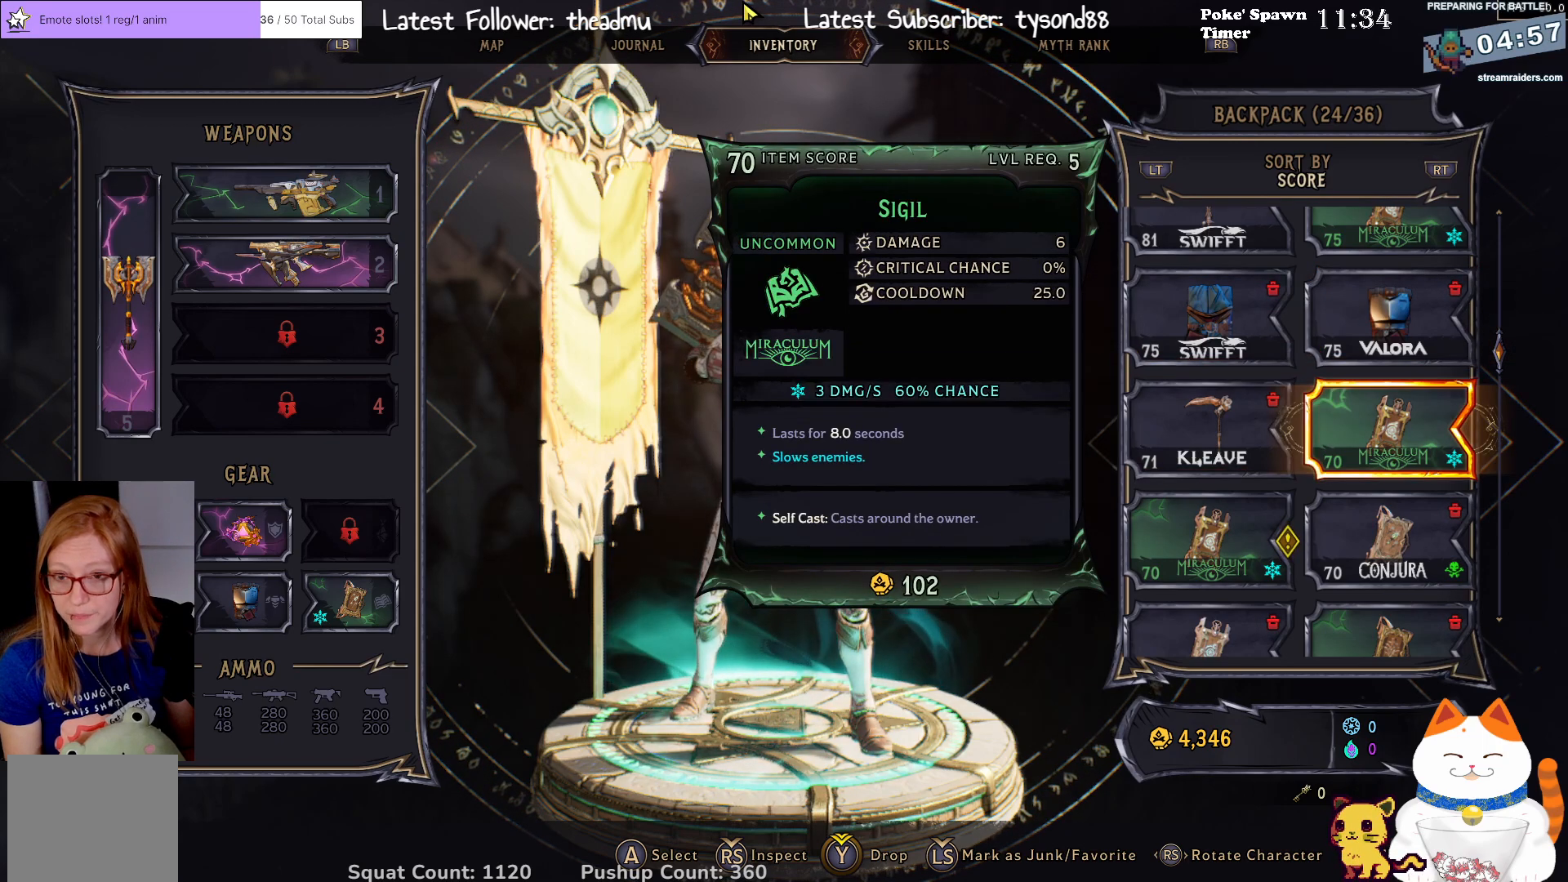
{"buttons": [], "left_stick": "center", "right_stick": "center", "events": [[300, "L3", "down"], [467, "L3", "up"]]}
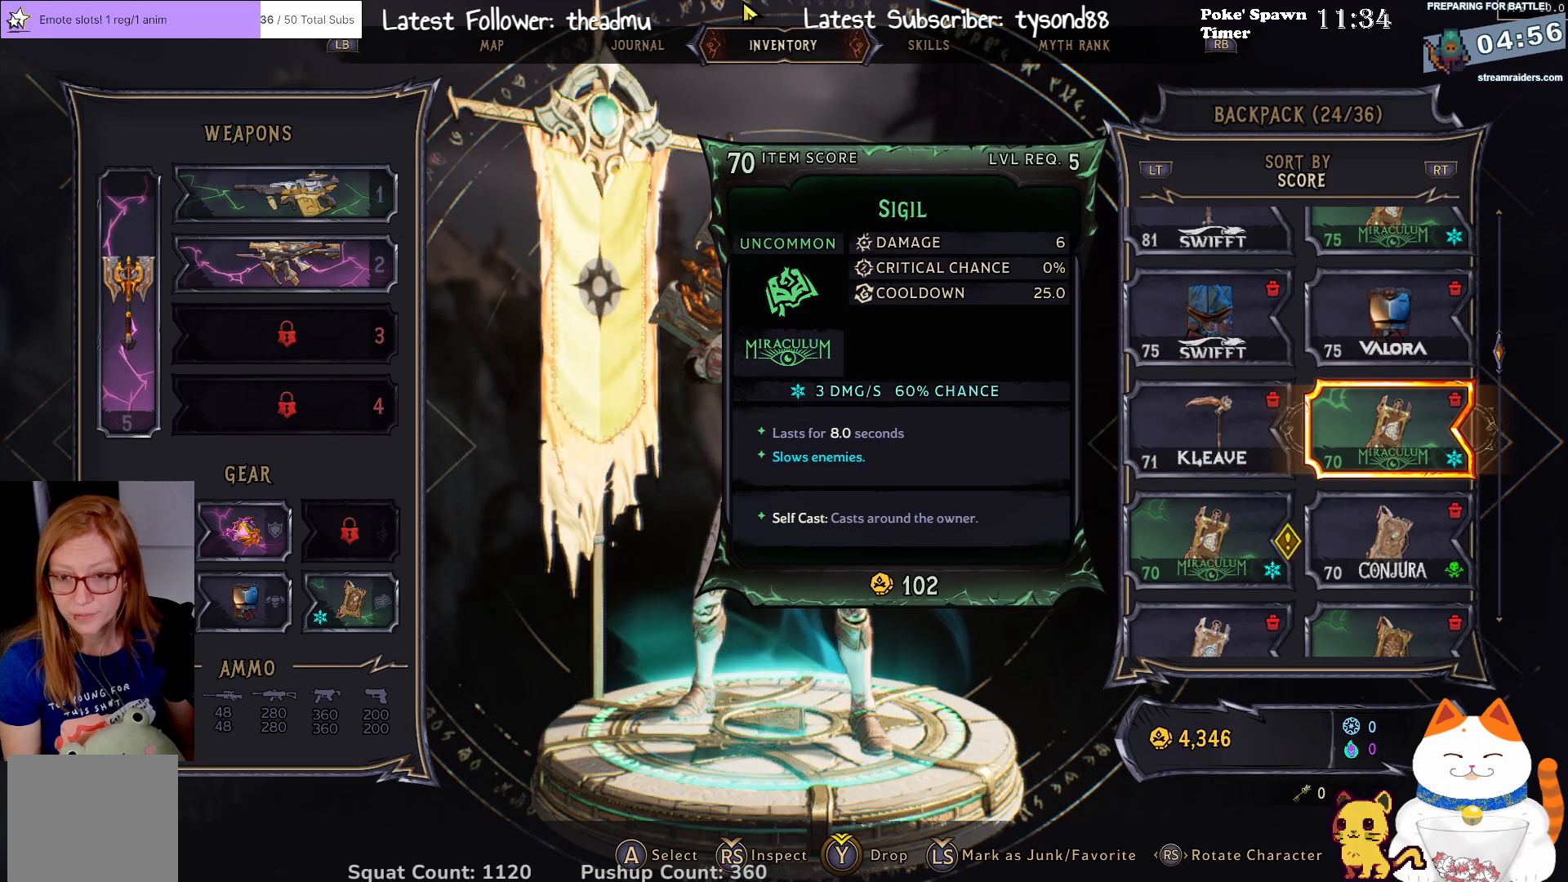
{"buttons": [], "left_stick": "center", "right_stick": "center", "events": [[350, "left_stick", "down"], [483, "left_stick", "center"]]}
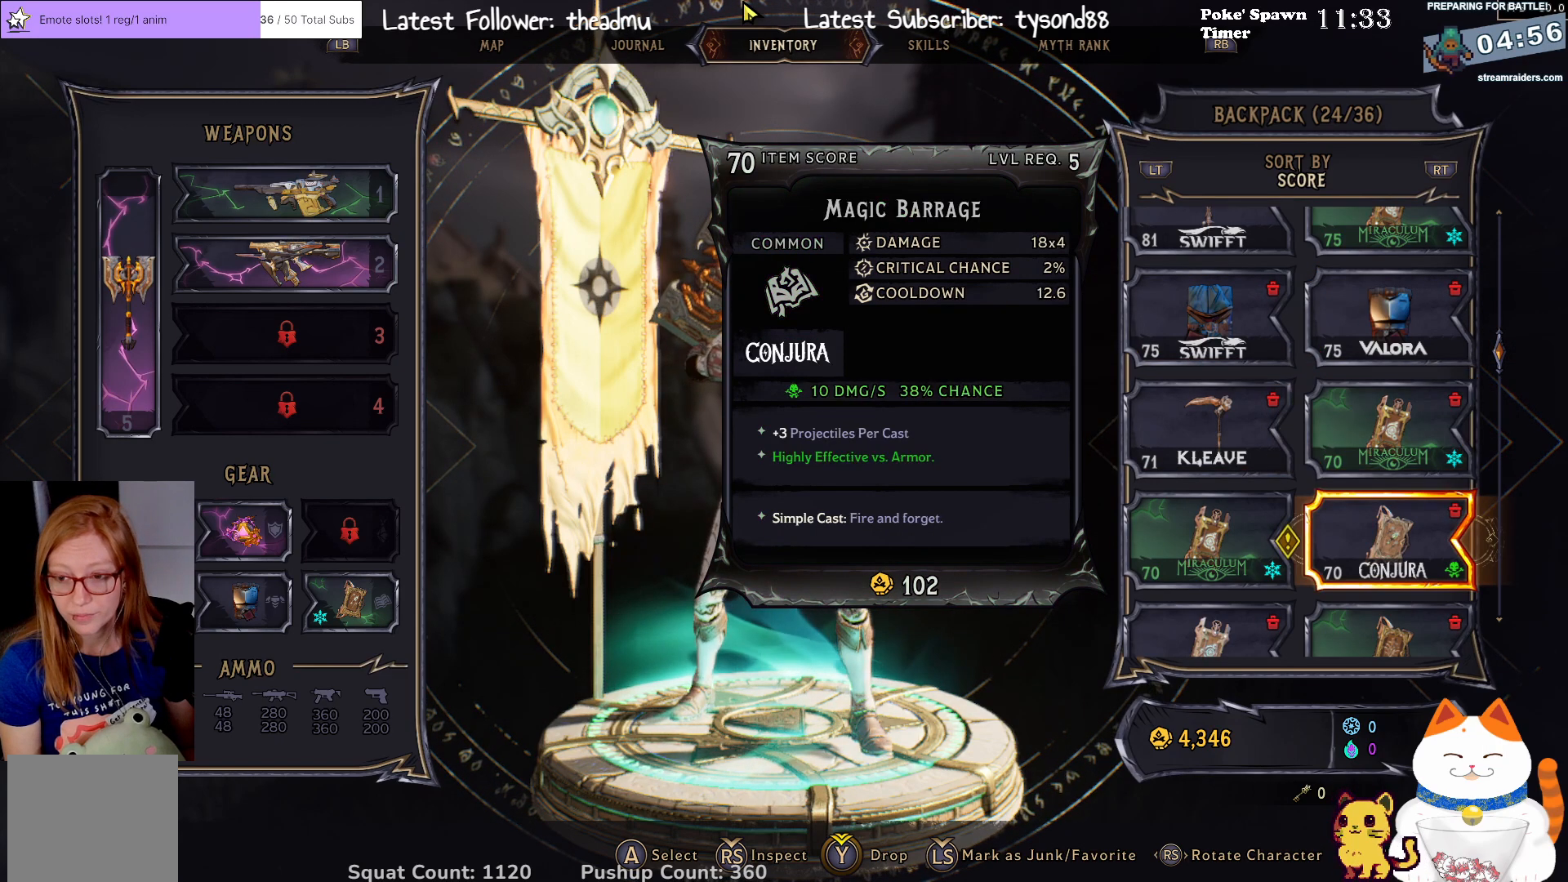
{"buttons": [], "left_stick": "center", "right_stick": "center", "events": [[183, "left_stick", "left"], [300, "left_stick", "center"]]}
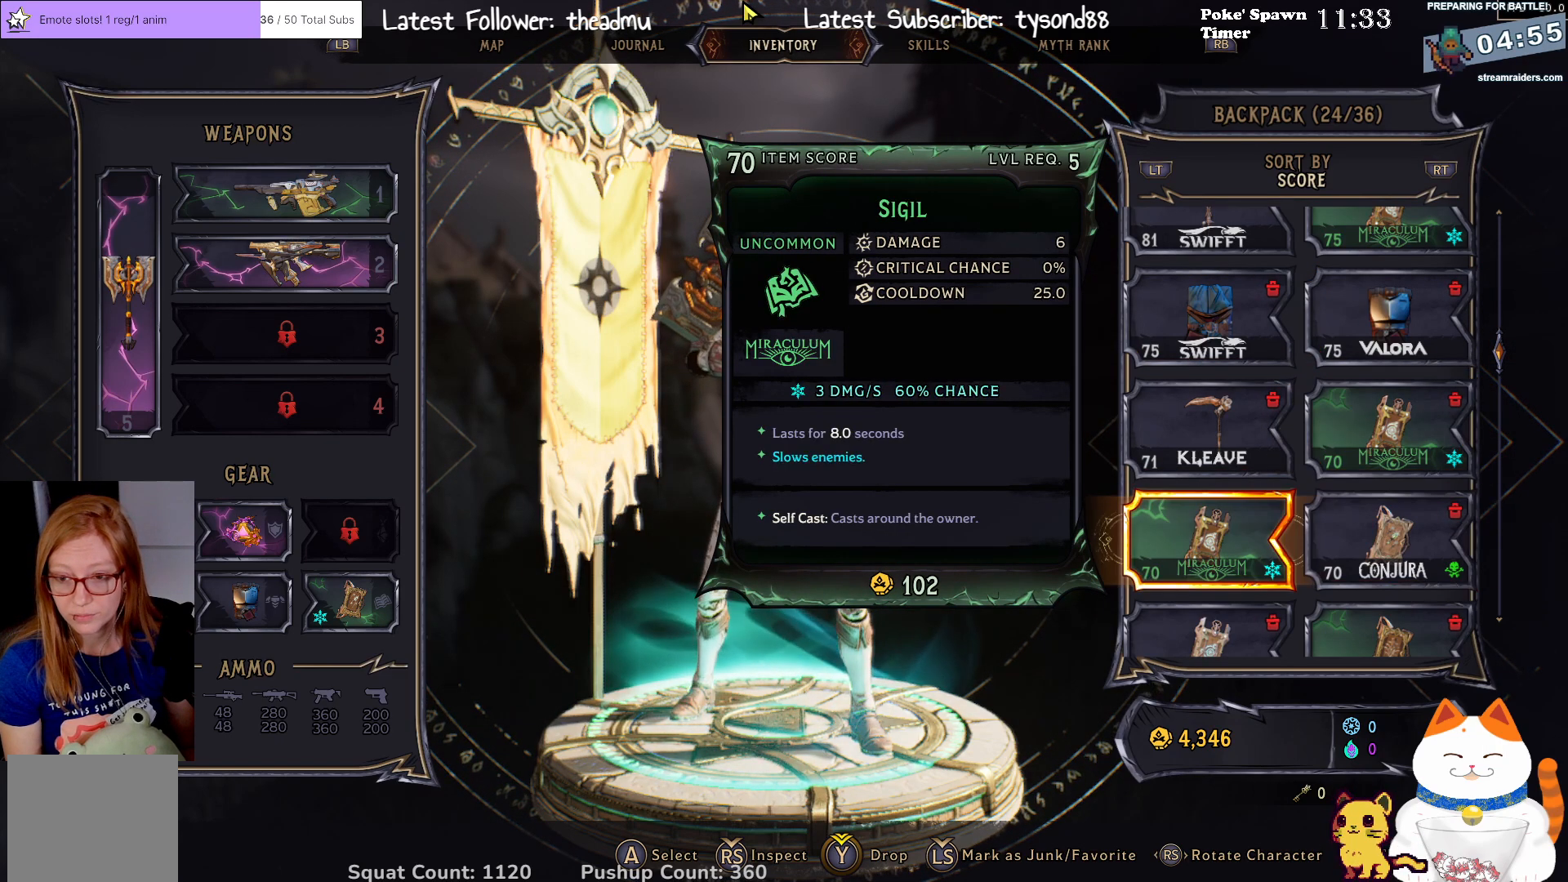
{"buttons": [], "left_stick": "center", "right_stick": "center", "events": [[333, "L3", "down"], [450, "L3", "up"]]}
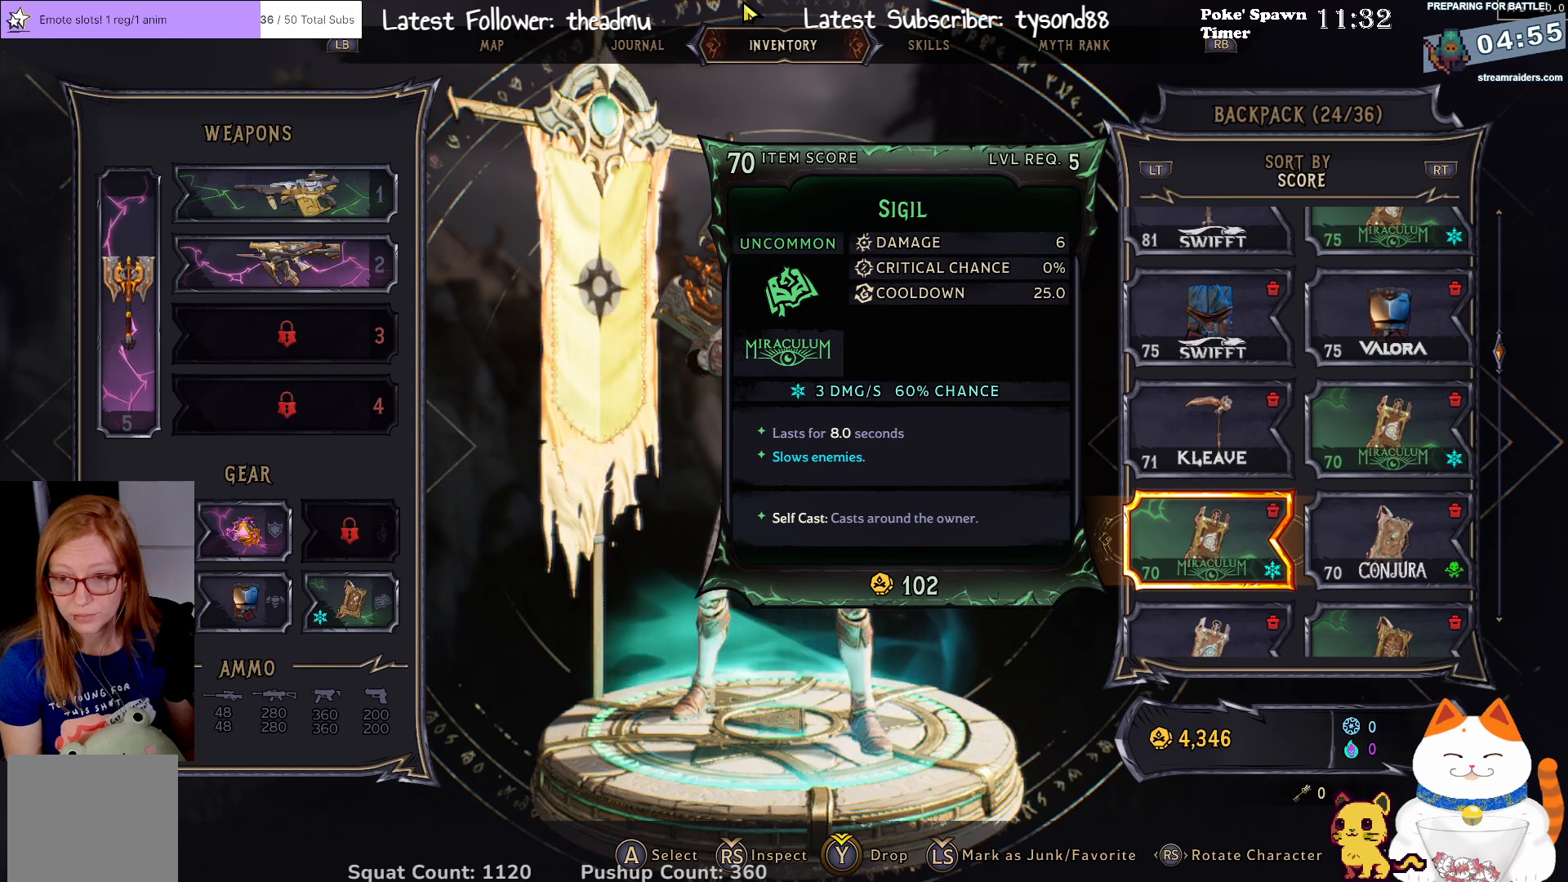
{"buttons": [], "left_stick": "center", "right_stick": "center", "events": [[250, "left_stick", "right"], [367, "left_stick", "center"]]}
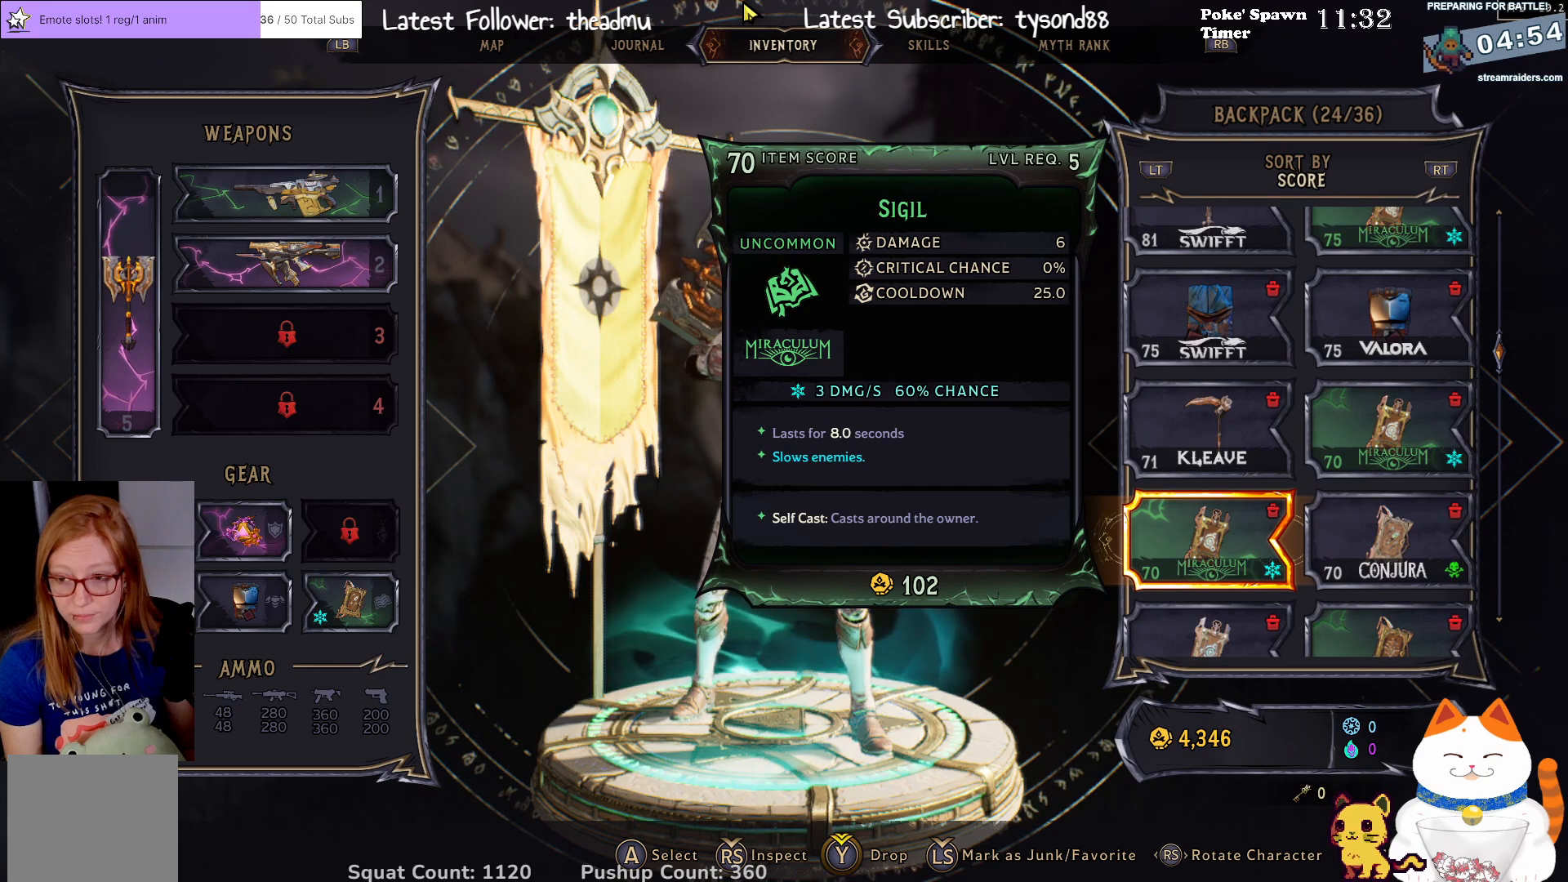
{"buttons": [], "left_stick": "center", "right_stick": "center", "events": [[67, "left_stick", "down"], [167, "left_stick", "center"]]}
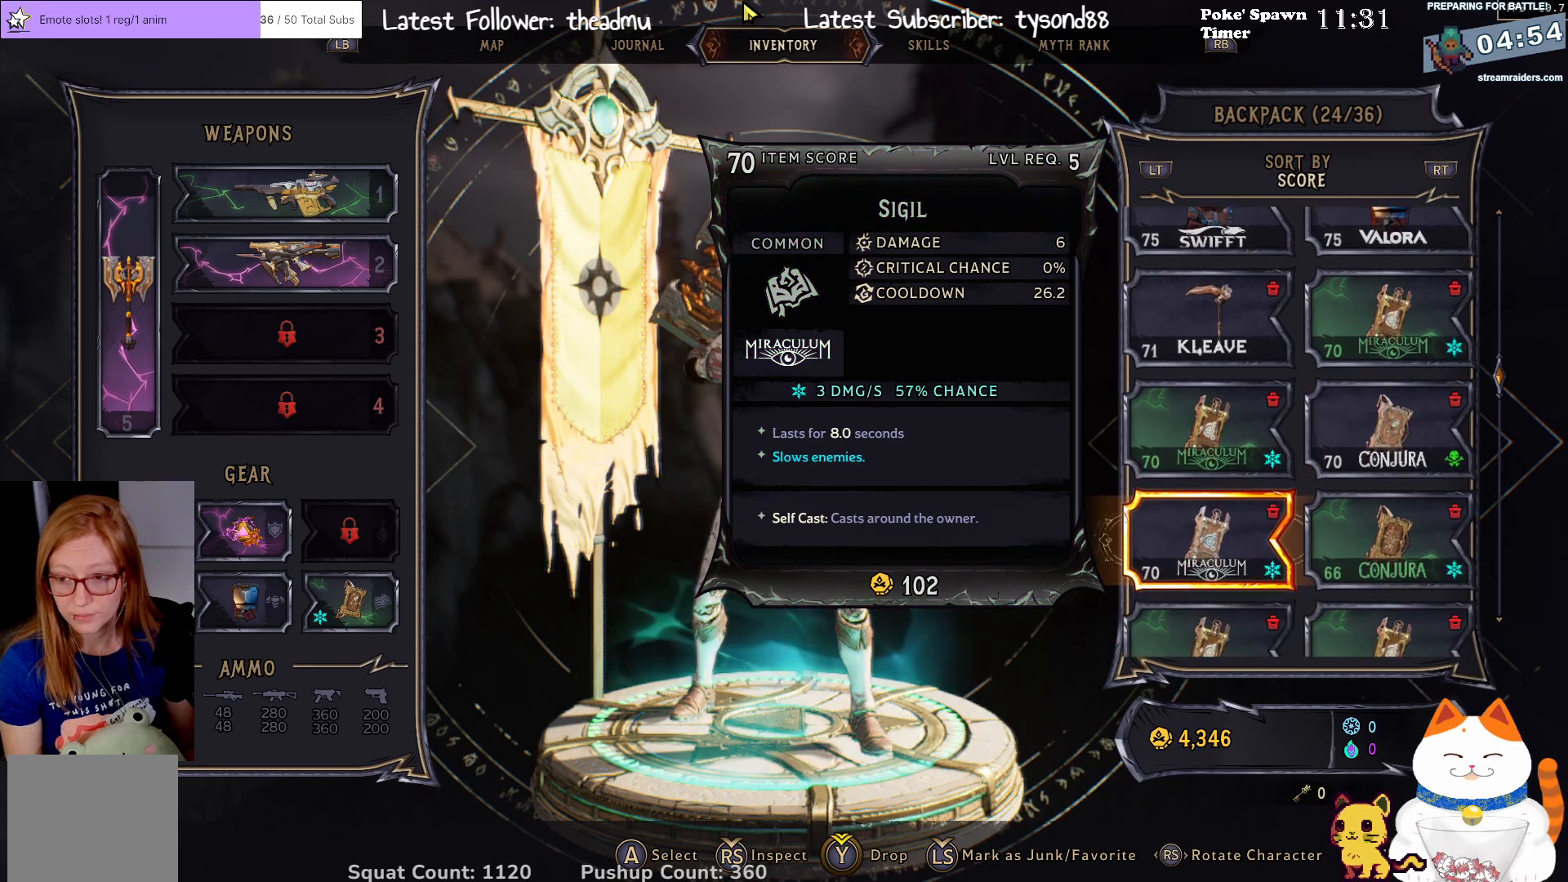
{"buttons": [], "left_stick": "down", "right_stick": "center", "events": [[83, "left_stick", "down"], [183, "left_stick", "center"], [483, "left_stick", "down"]]}
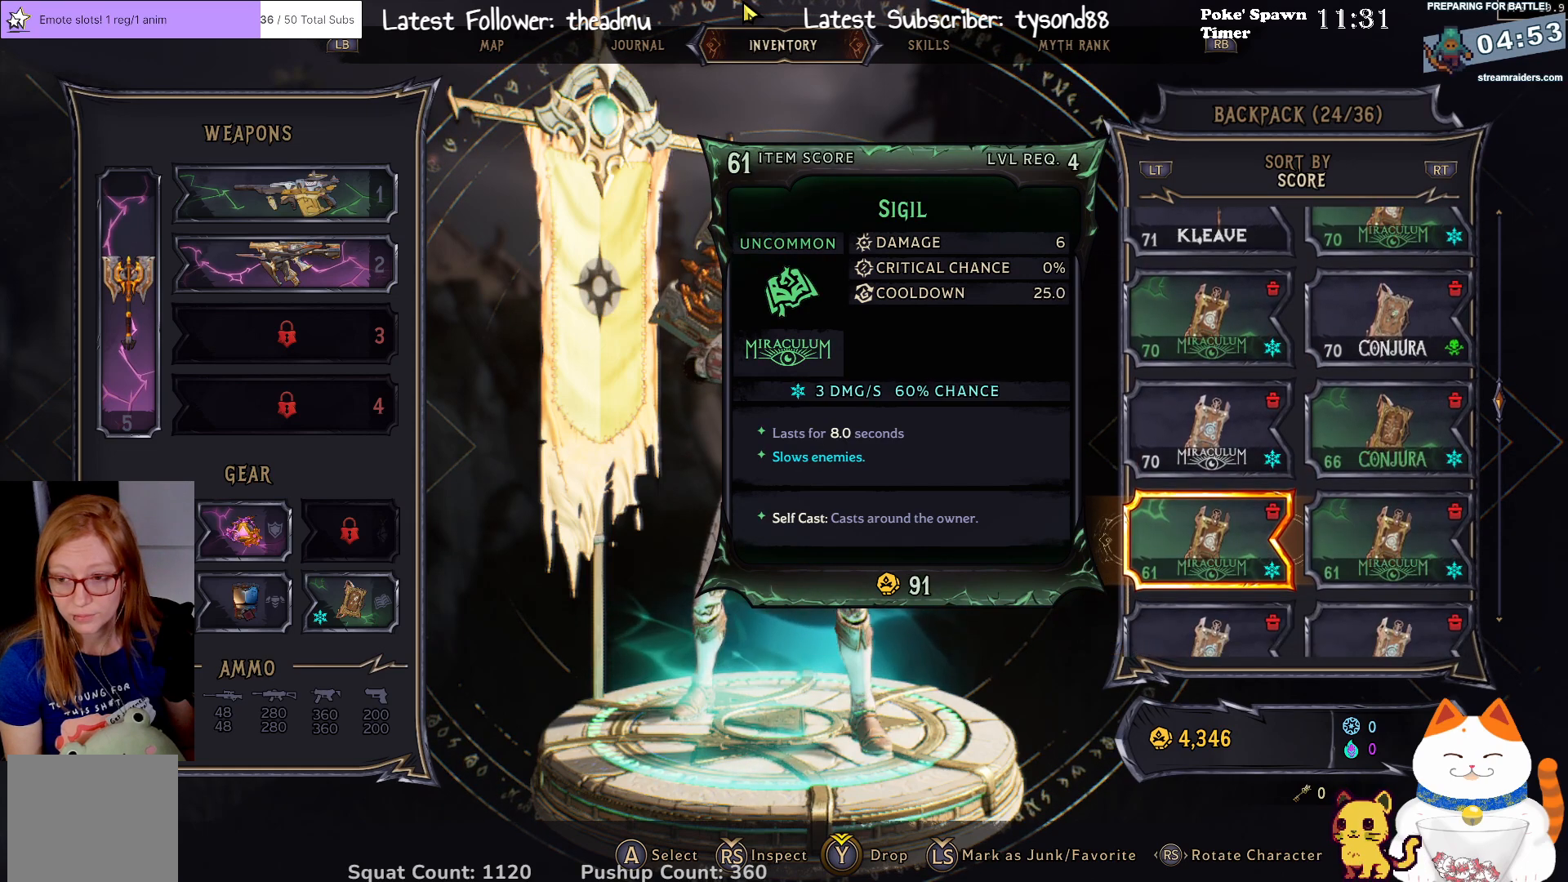
{"buttons": [], "left_stick": "center", "right_stick": "center", "events": [[100, "left_stick", "center"]]}
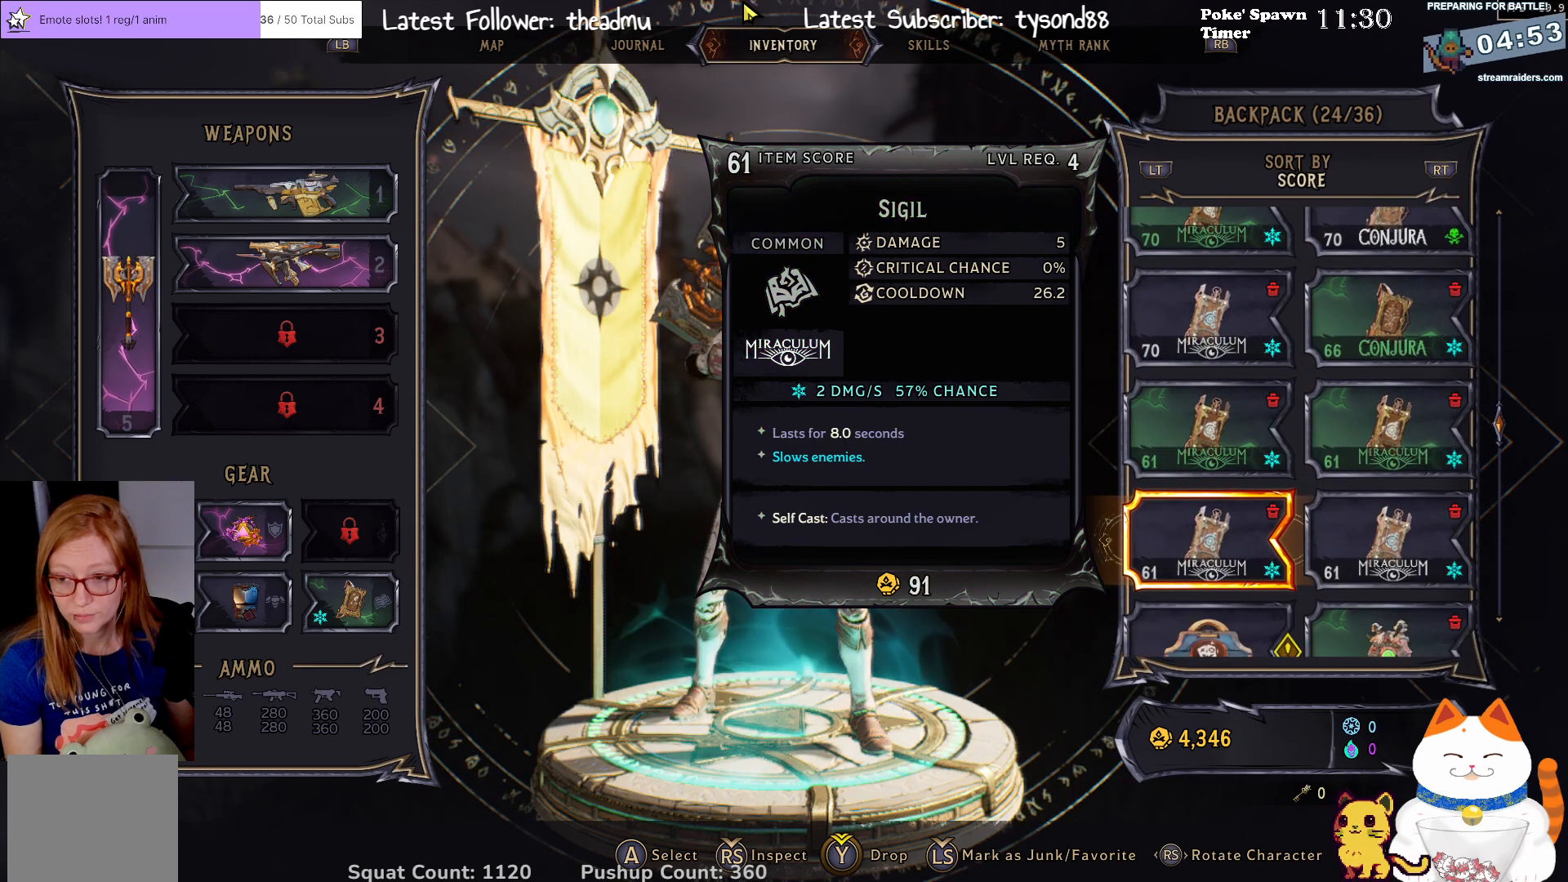
{"buttons": [], "left_stick": "center", "right_stick": "center", "events": [[100, "left_stick", "right"], [233, "left_stick", "center"], [383, "left_stick", "down"], [483, "left_stick", "center"]]}
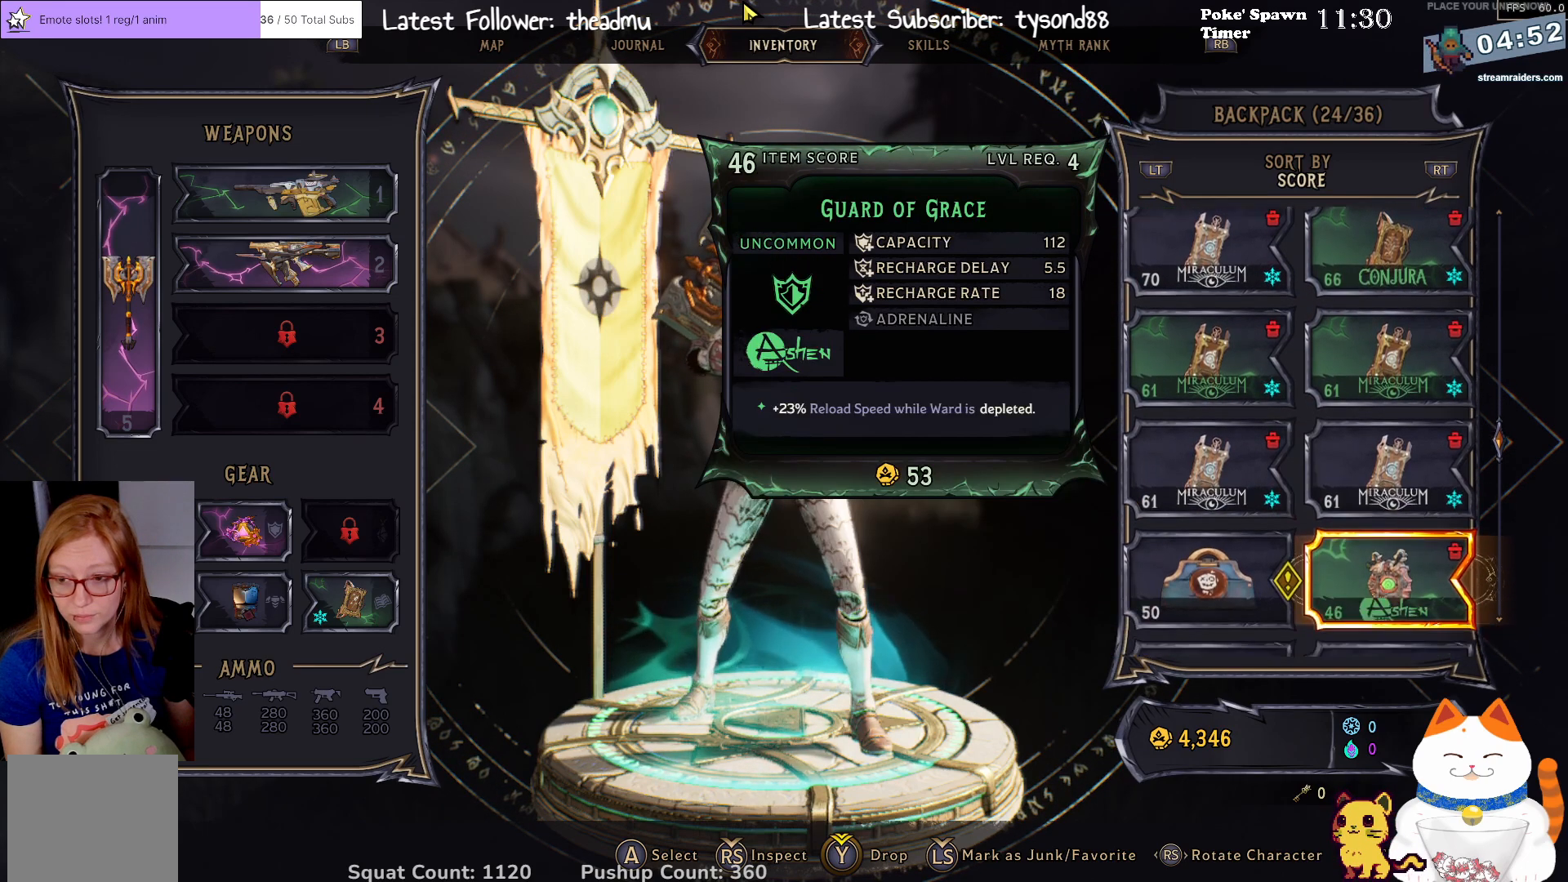
{"buttons": [], "left_stick": "left", "right_stick": "center", "events": [[383, "left_stick", "left"]]}
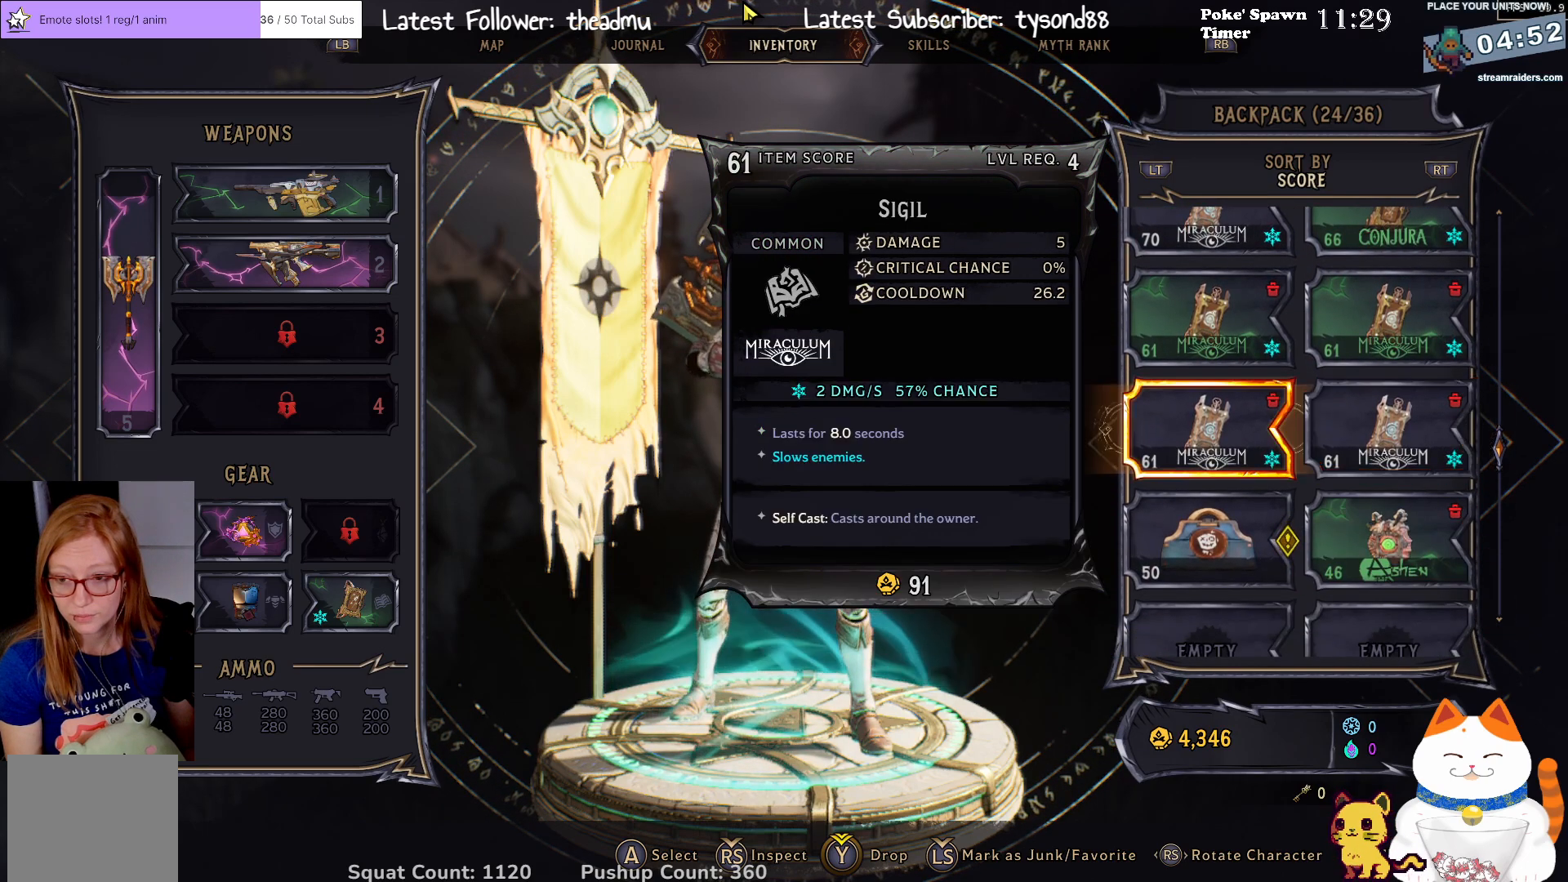
{"buttons": [], "left_stick": "center", "right_stick": "center", "events": [[17, "left_stick", "center"], [333, "left_stick", "down"], [383, "left_stick", "center"]]}
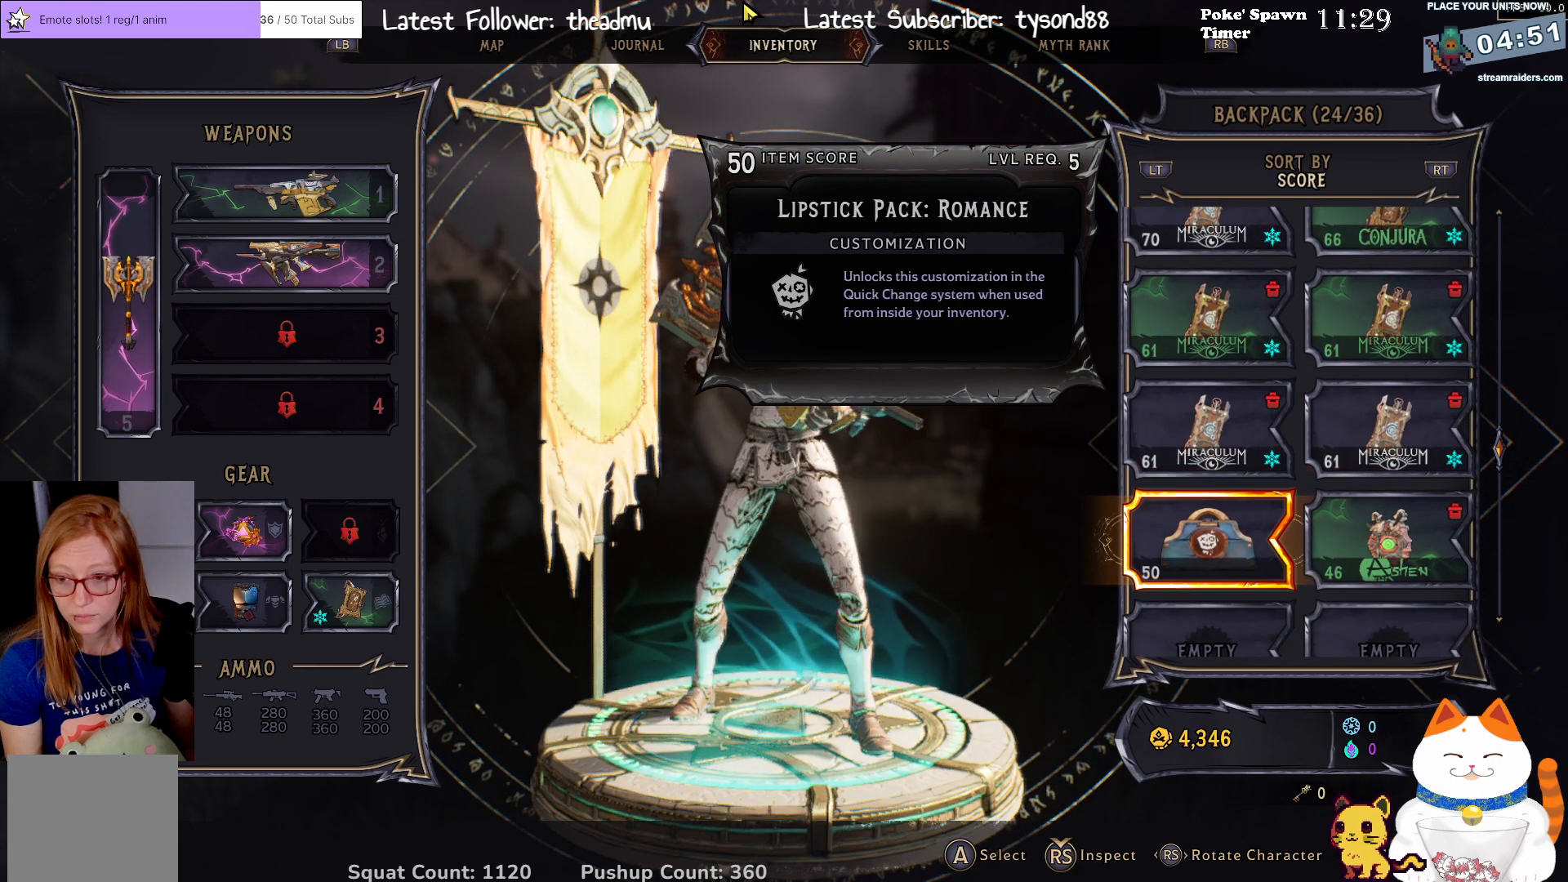
{"buttons": [], "left_stick": "center", "right_stick": "center", "events": []}
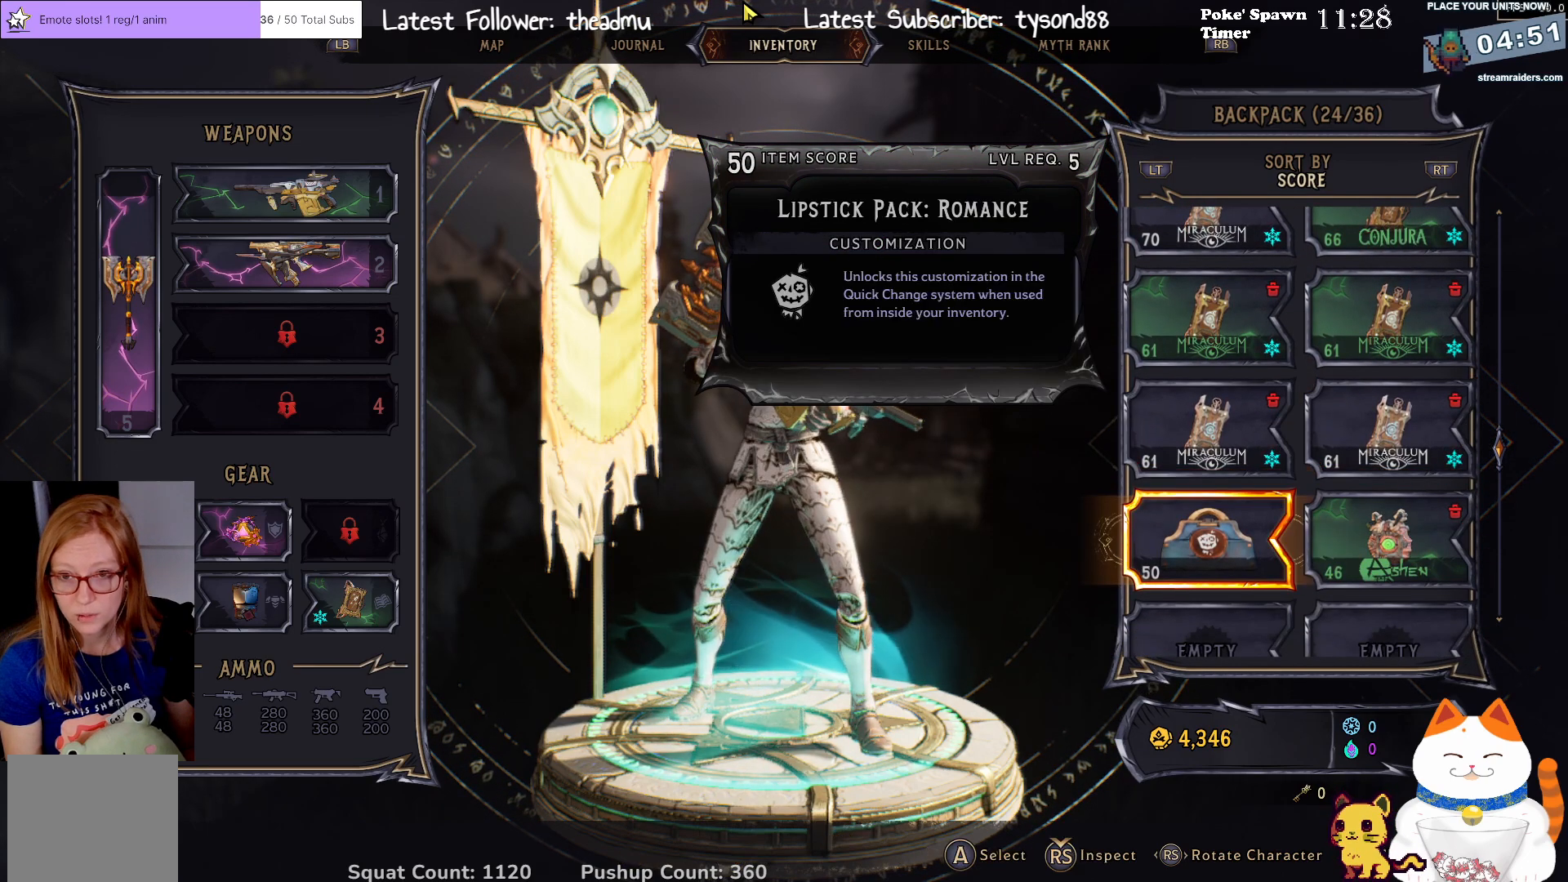
{"buttons": [], "left_stick": "center", "right_stick": "center", "events": []}
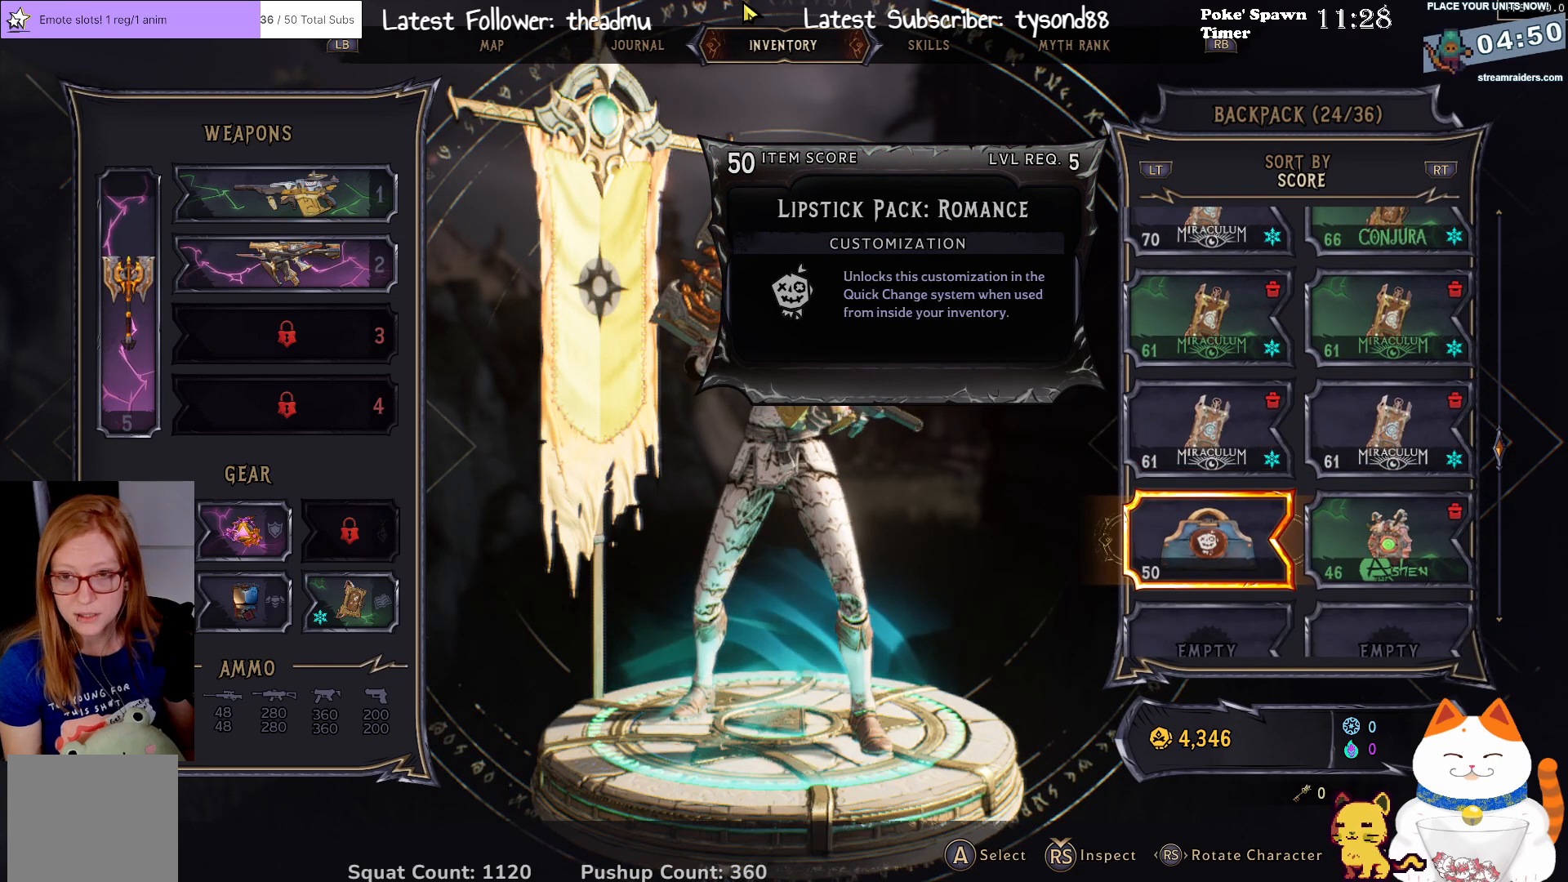
{"buttons": [], "left_stick": "center", "right_stick": "center", "events": []}
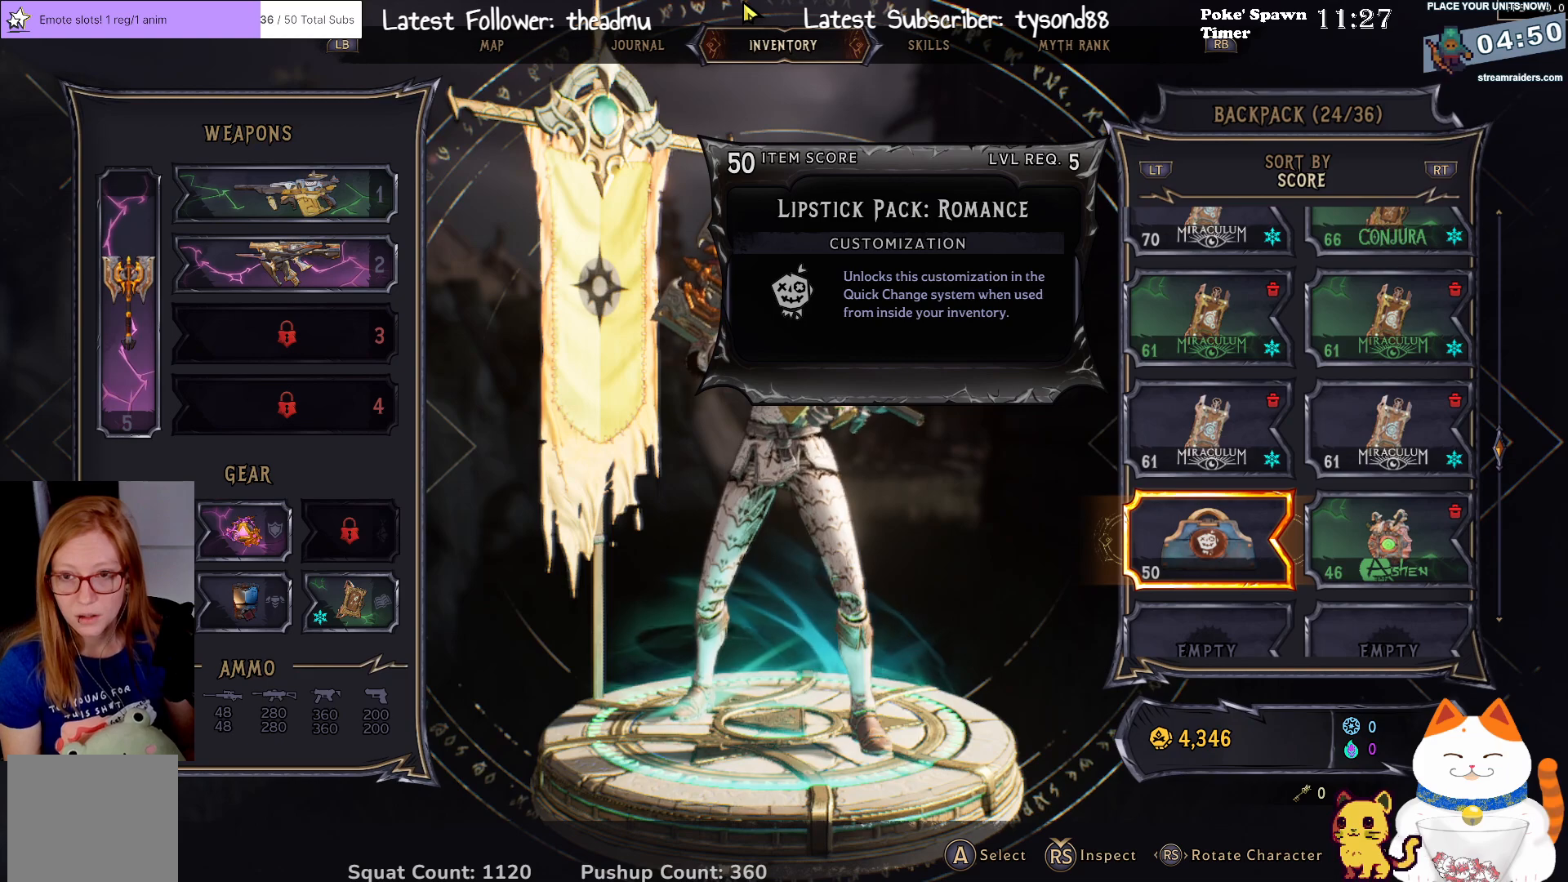
{"buttons": [], "left_stick": "center", "right_stick": "center", "events": []}
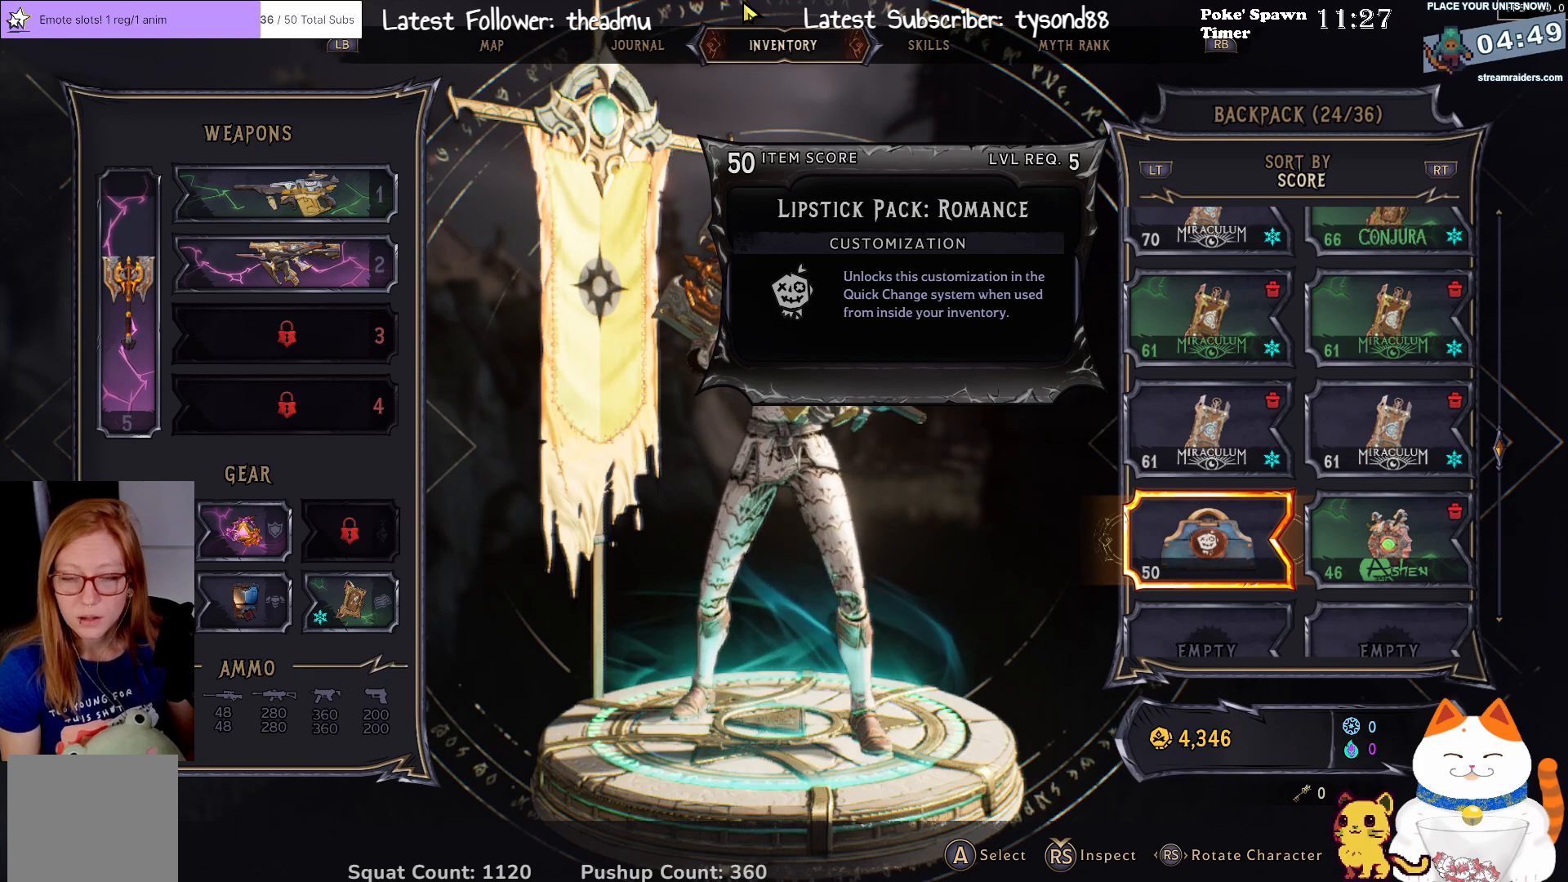
{"buttons": [], "left_stick": "center", "right_stick": "center", "events": []}
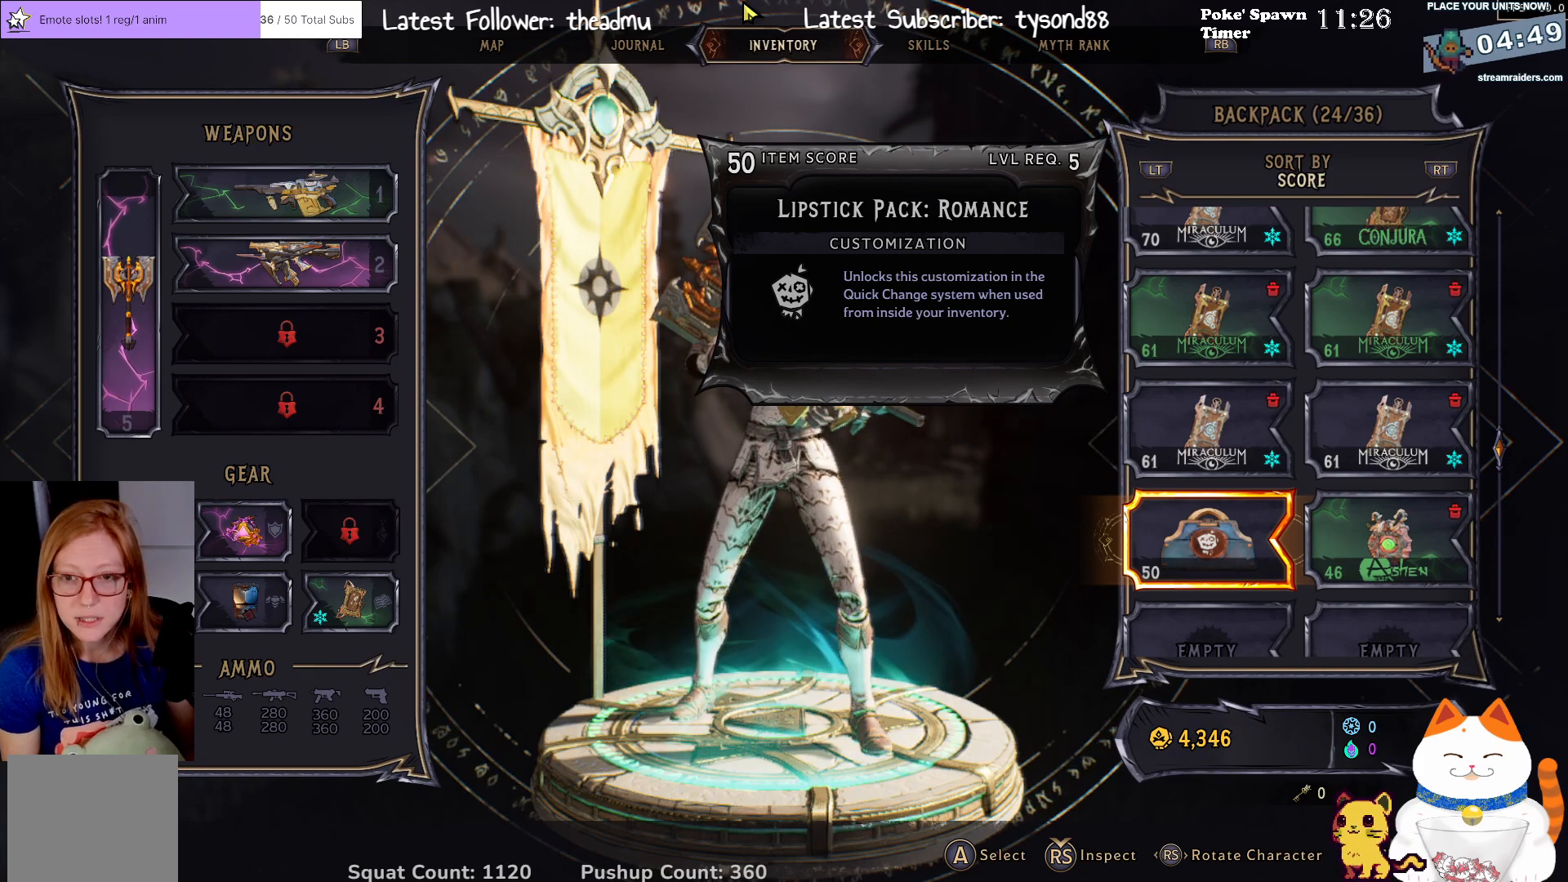
{"buttons": [], "left_stick": "center", "right_stick": "center", "events": []}
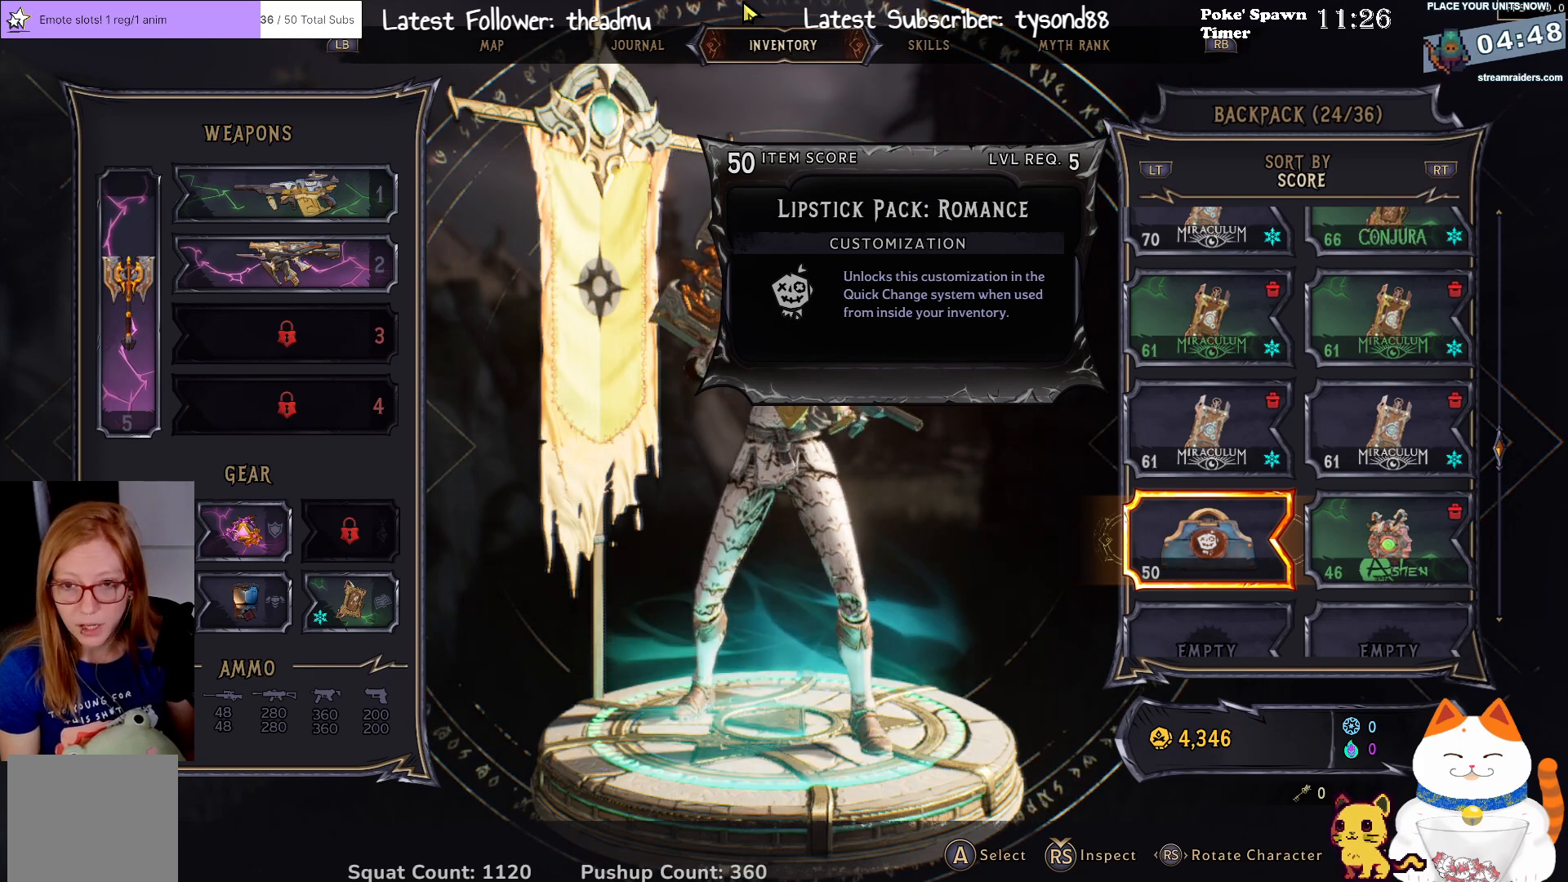
{"buttons": [], "left_stick": "center", "right_stick": "center", "events": []}
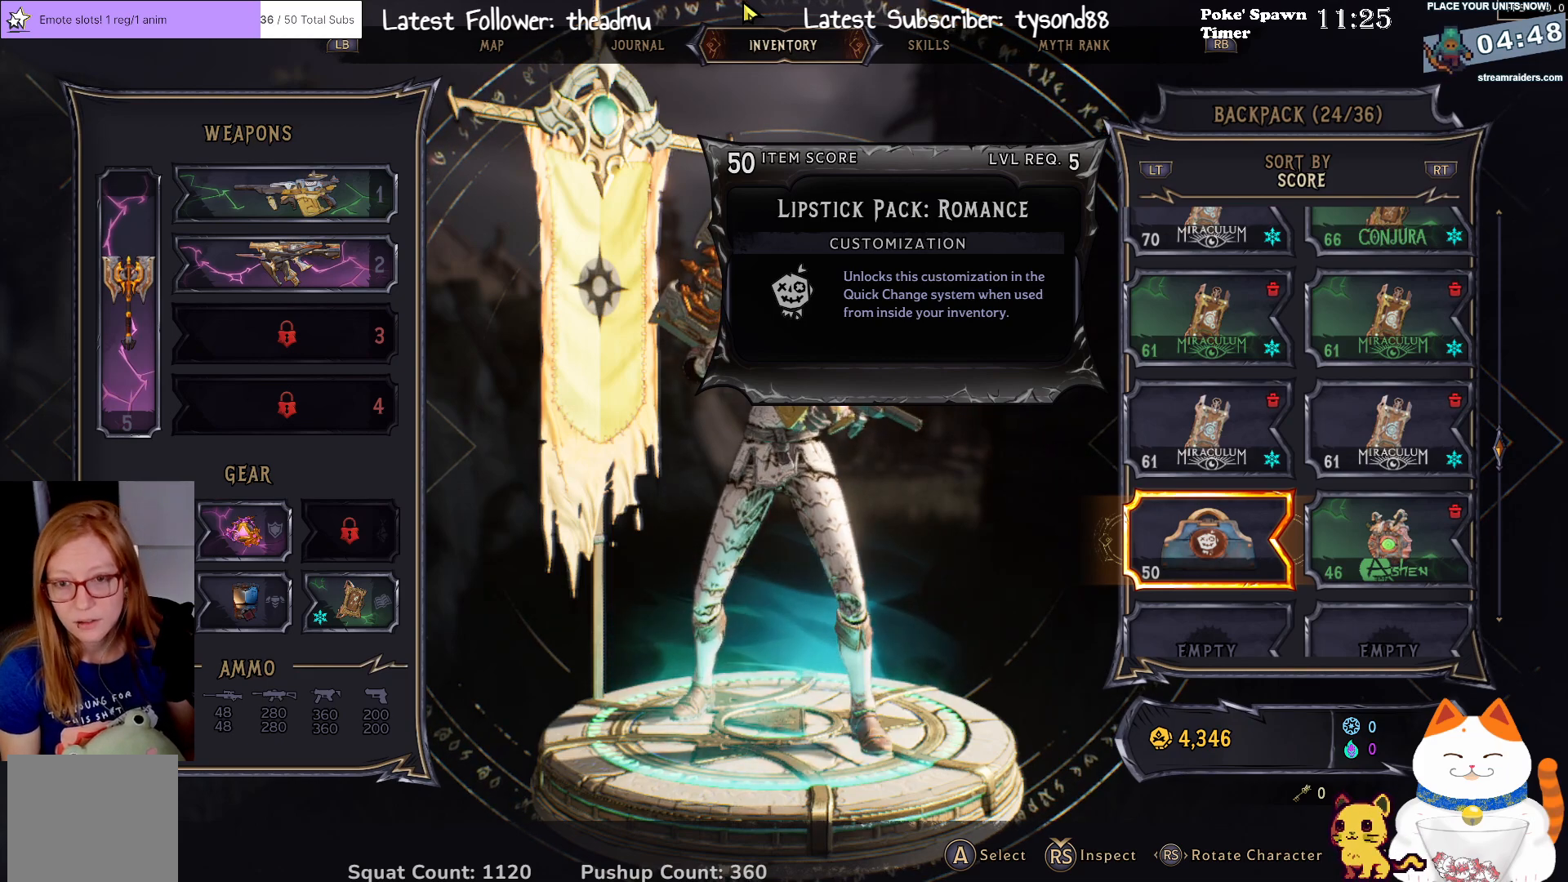
{"buttons": [], "left_stick": "center", "right_stick": "center", "events": []}
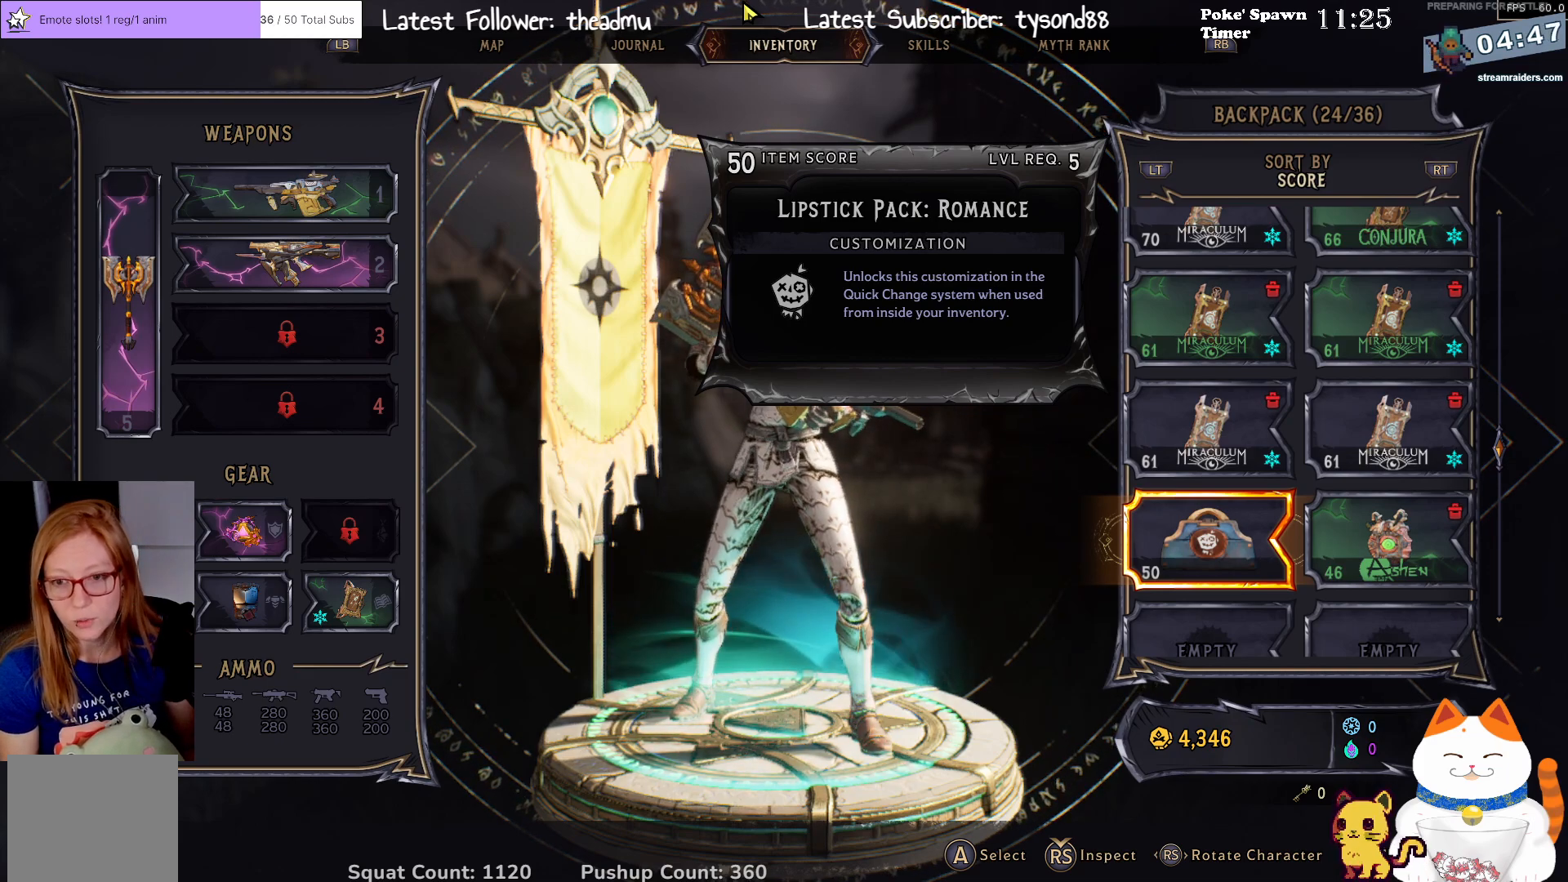
{"buttons": [], "left_stick": "center", "right_stick": "center", "events": [[100, "A", "down"], [200, "A", "up"]]}
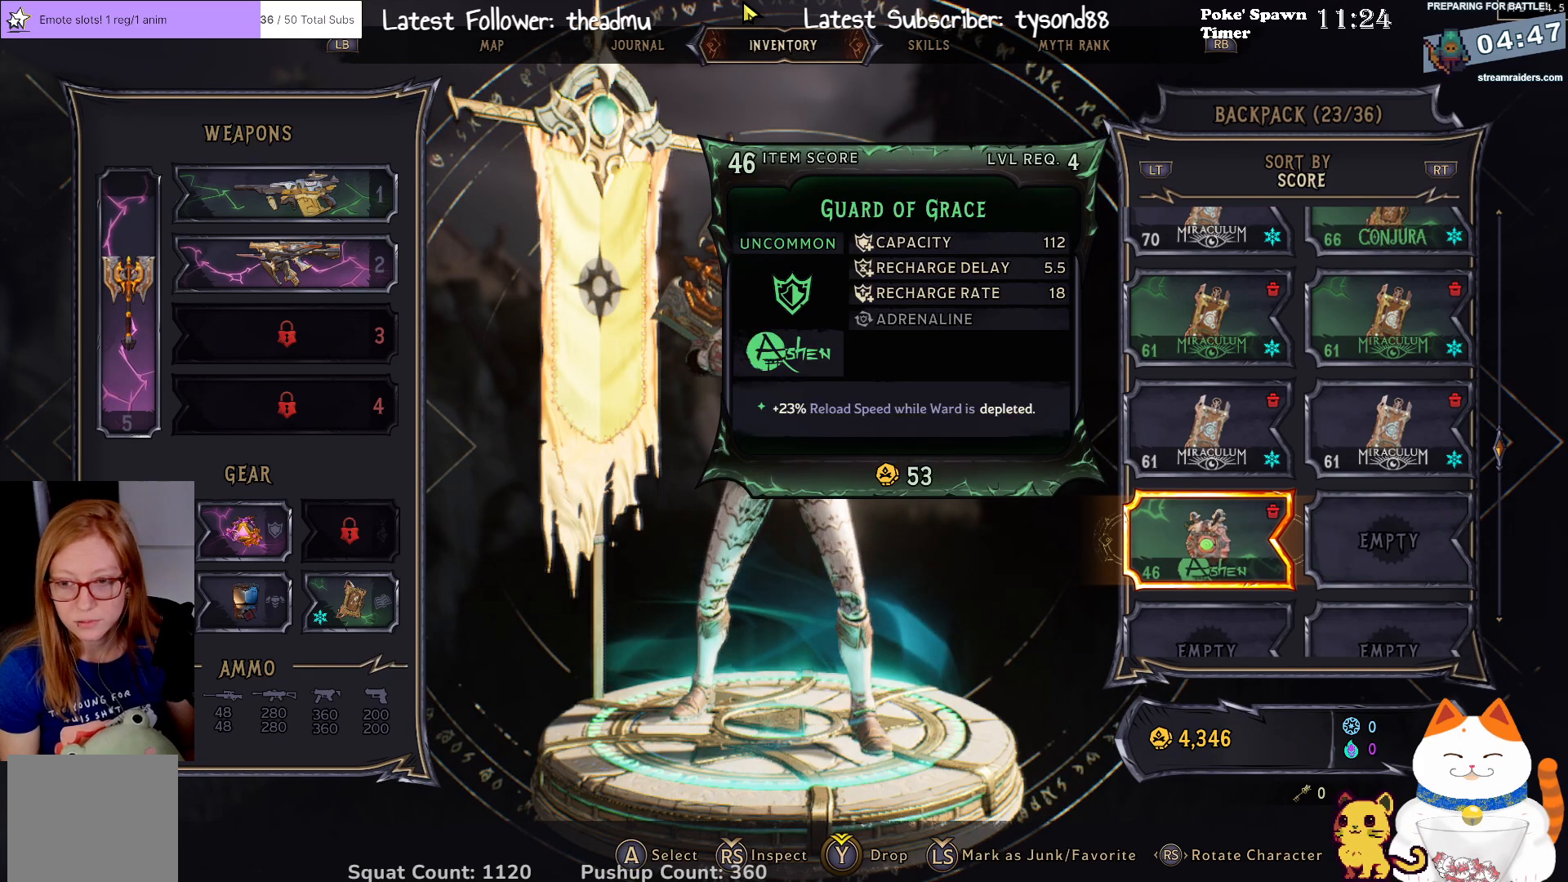
{"buttons": [], "left_stick": "center", "right_stick": "center", "events": []}
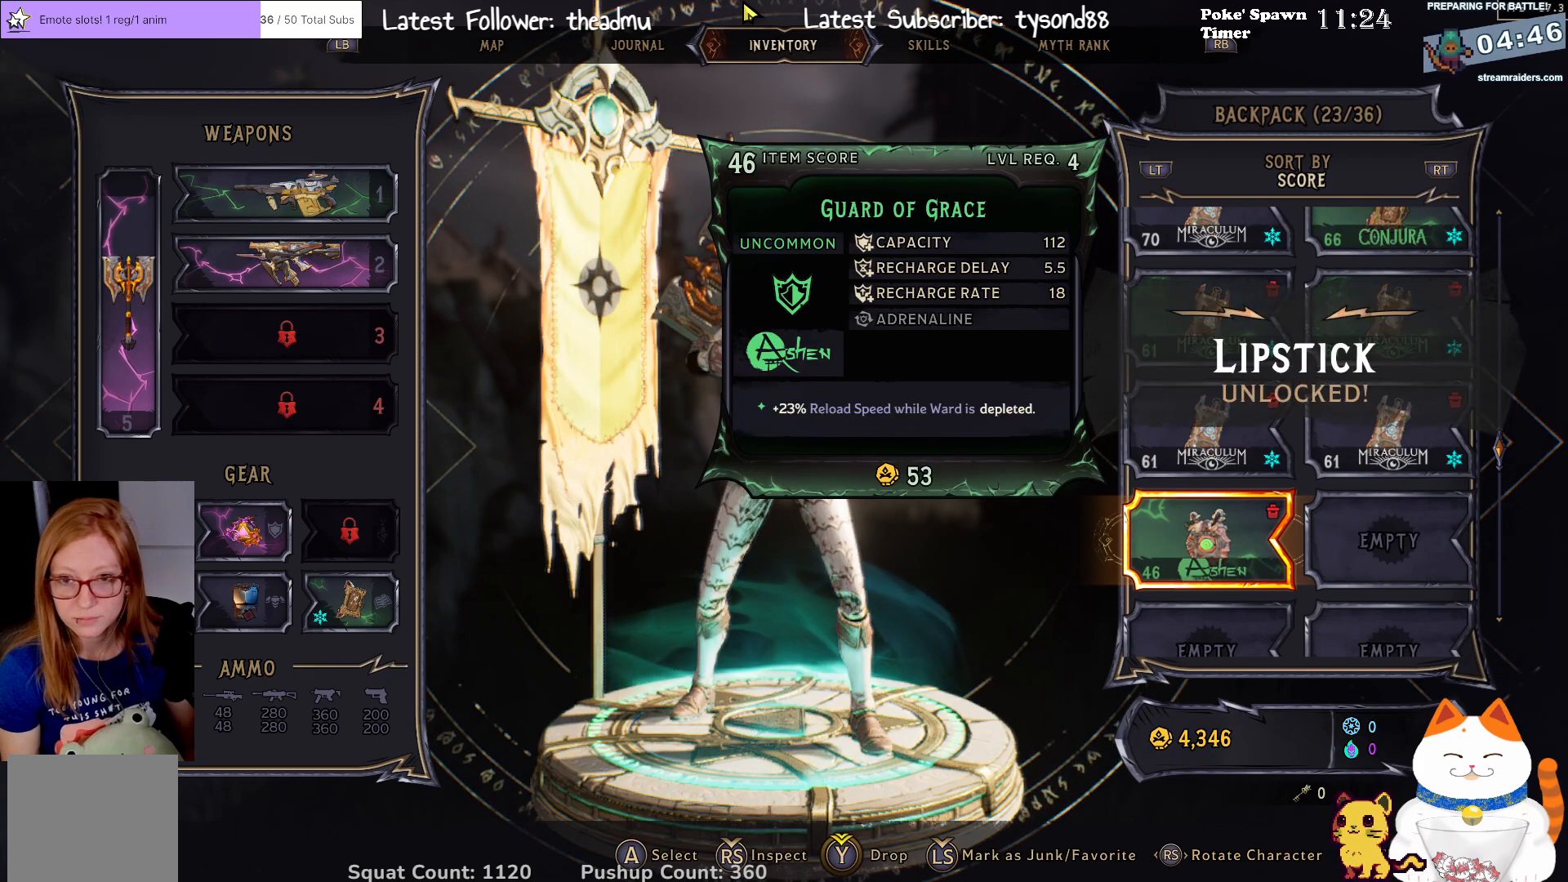
{"buttons": [], "left_stick": "center", "right_stick": "center", "events": []}
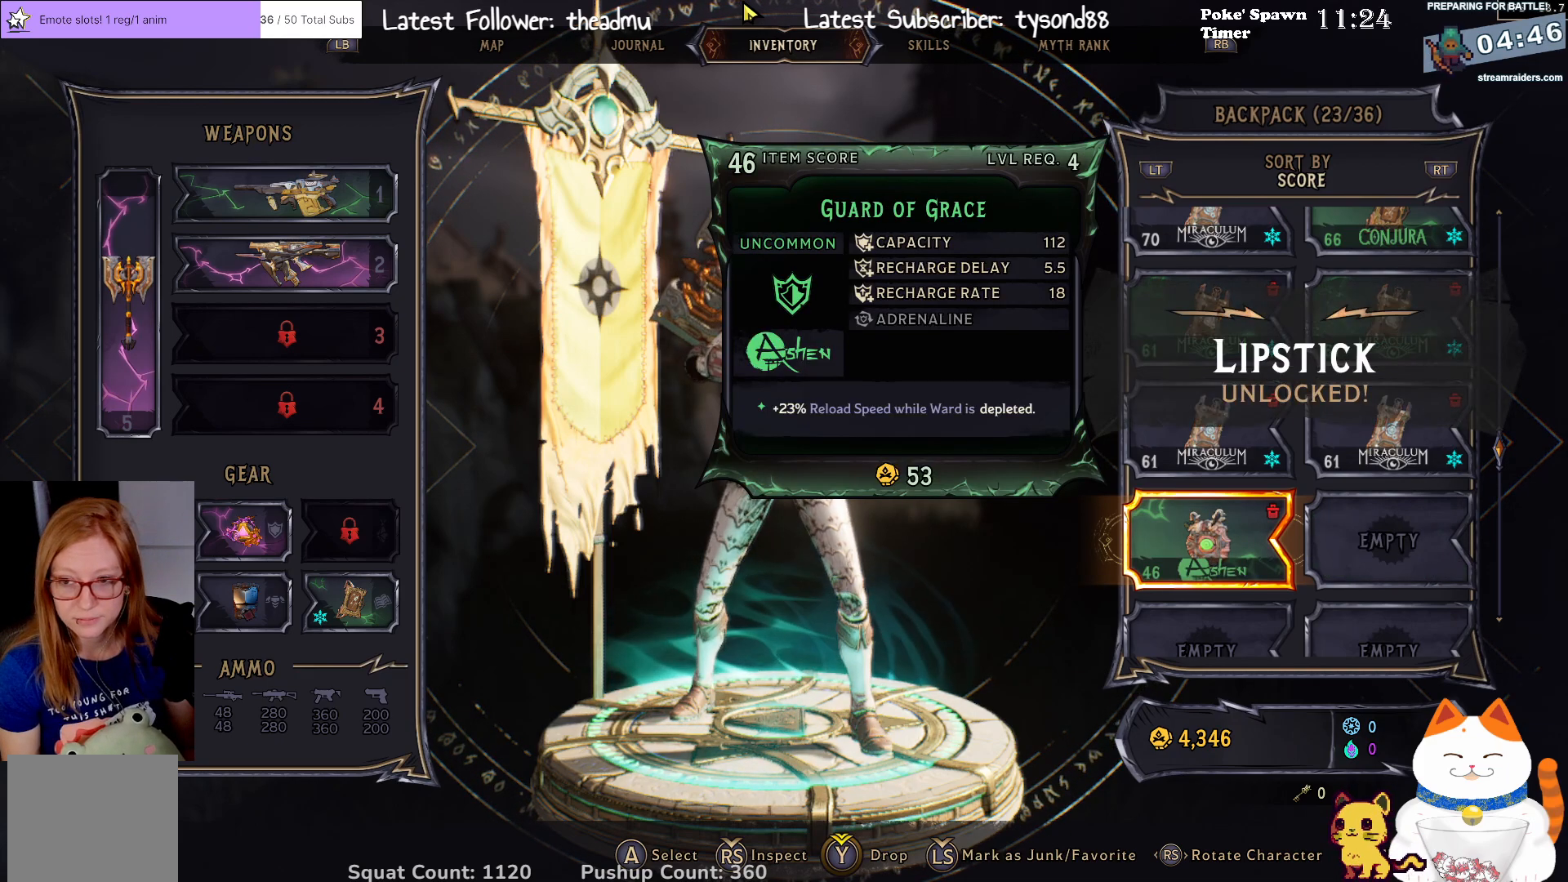
{"buttons": [], "left_stick": "center", "right_stick": "center", "events": []}
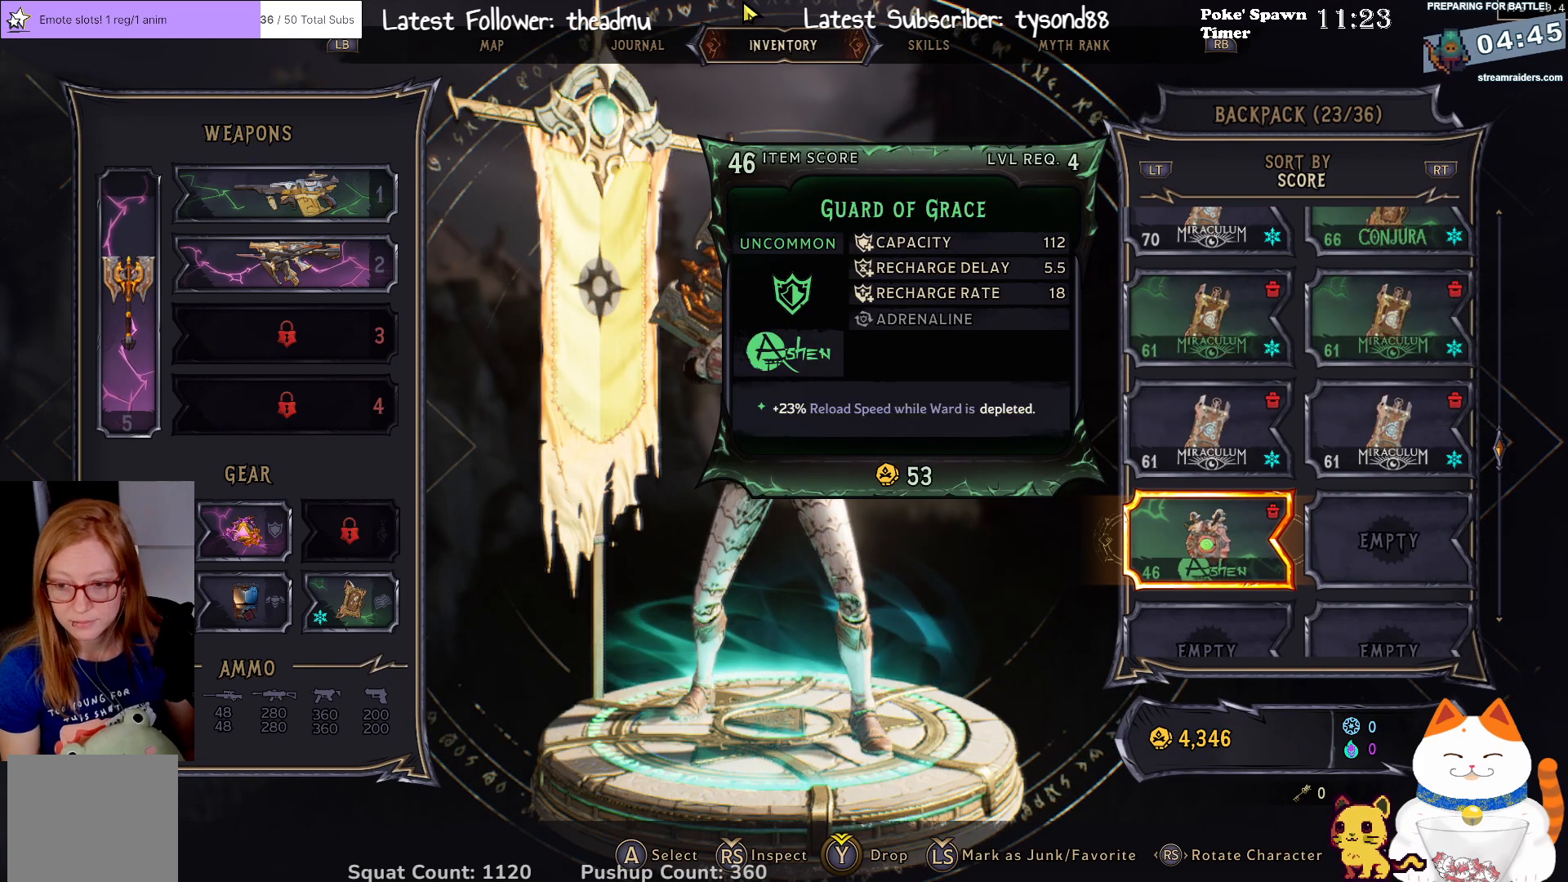
{"buttons": [], "left_stick": "center", "right_stick": "center", "events": []}
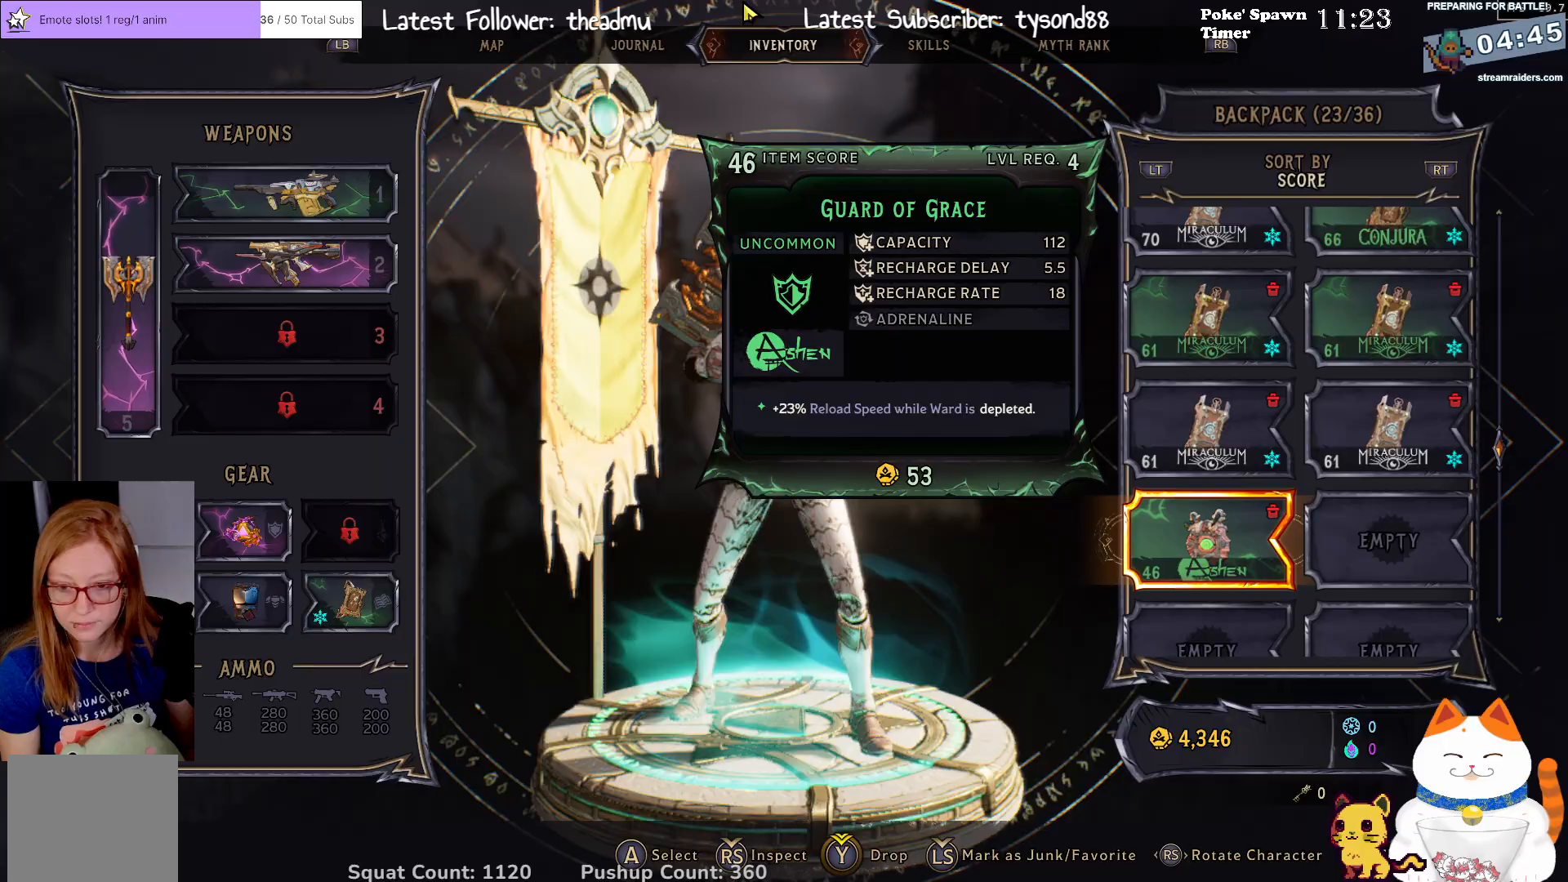
{"buttons": [], "left_stick": "center", "right_stick": "center", "events": [[367, "B", "down"], [500, "B", "up"]]}
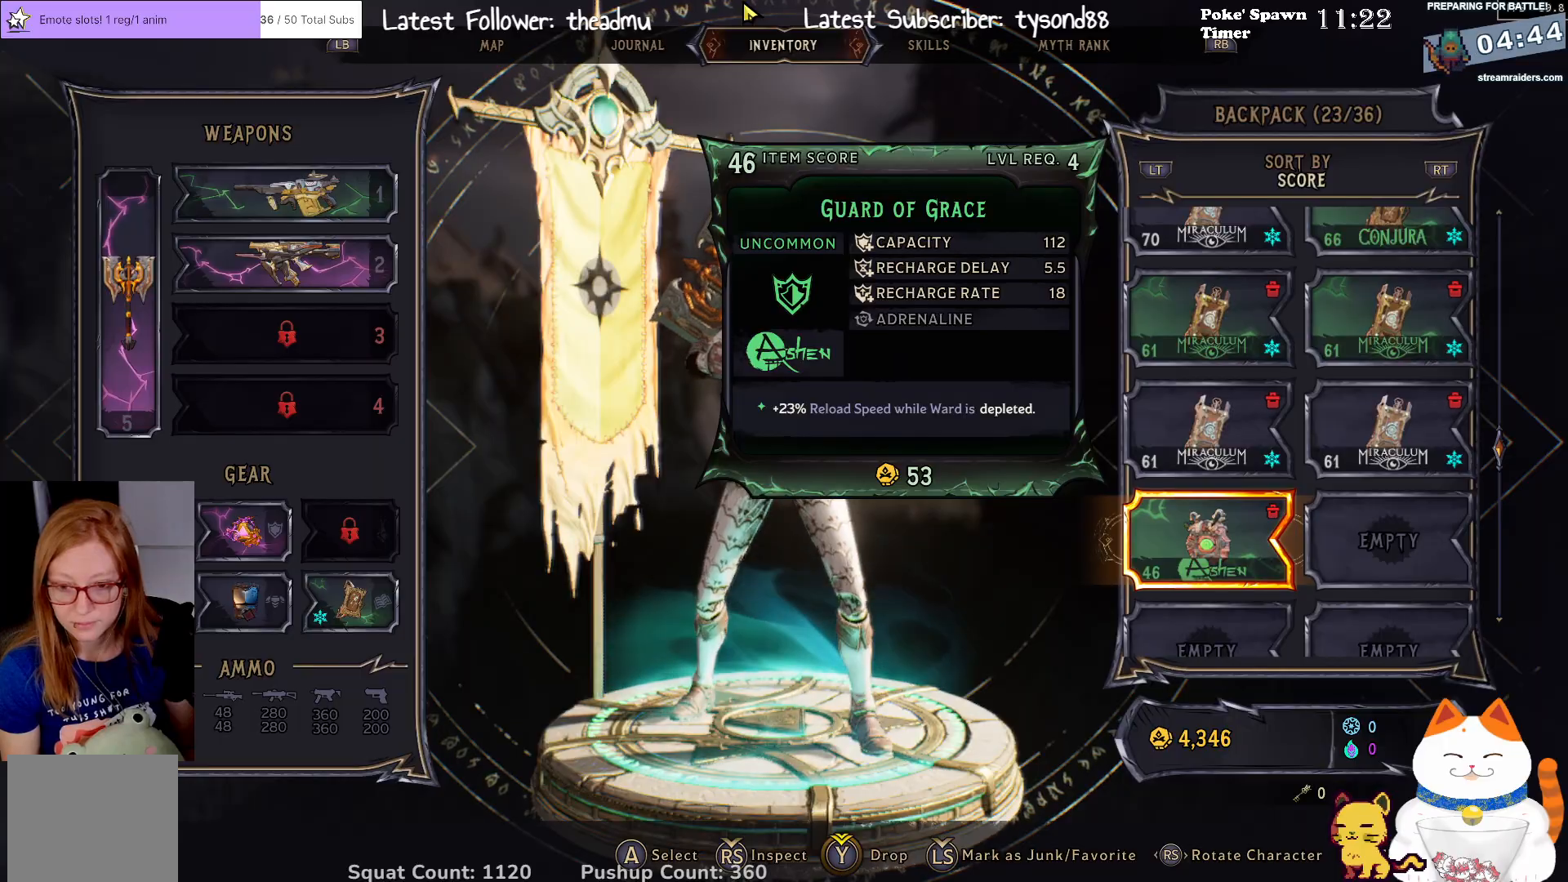
{"buttons": [], "left_stick": "center", "right_stick": "center", "events": []}